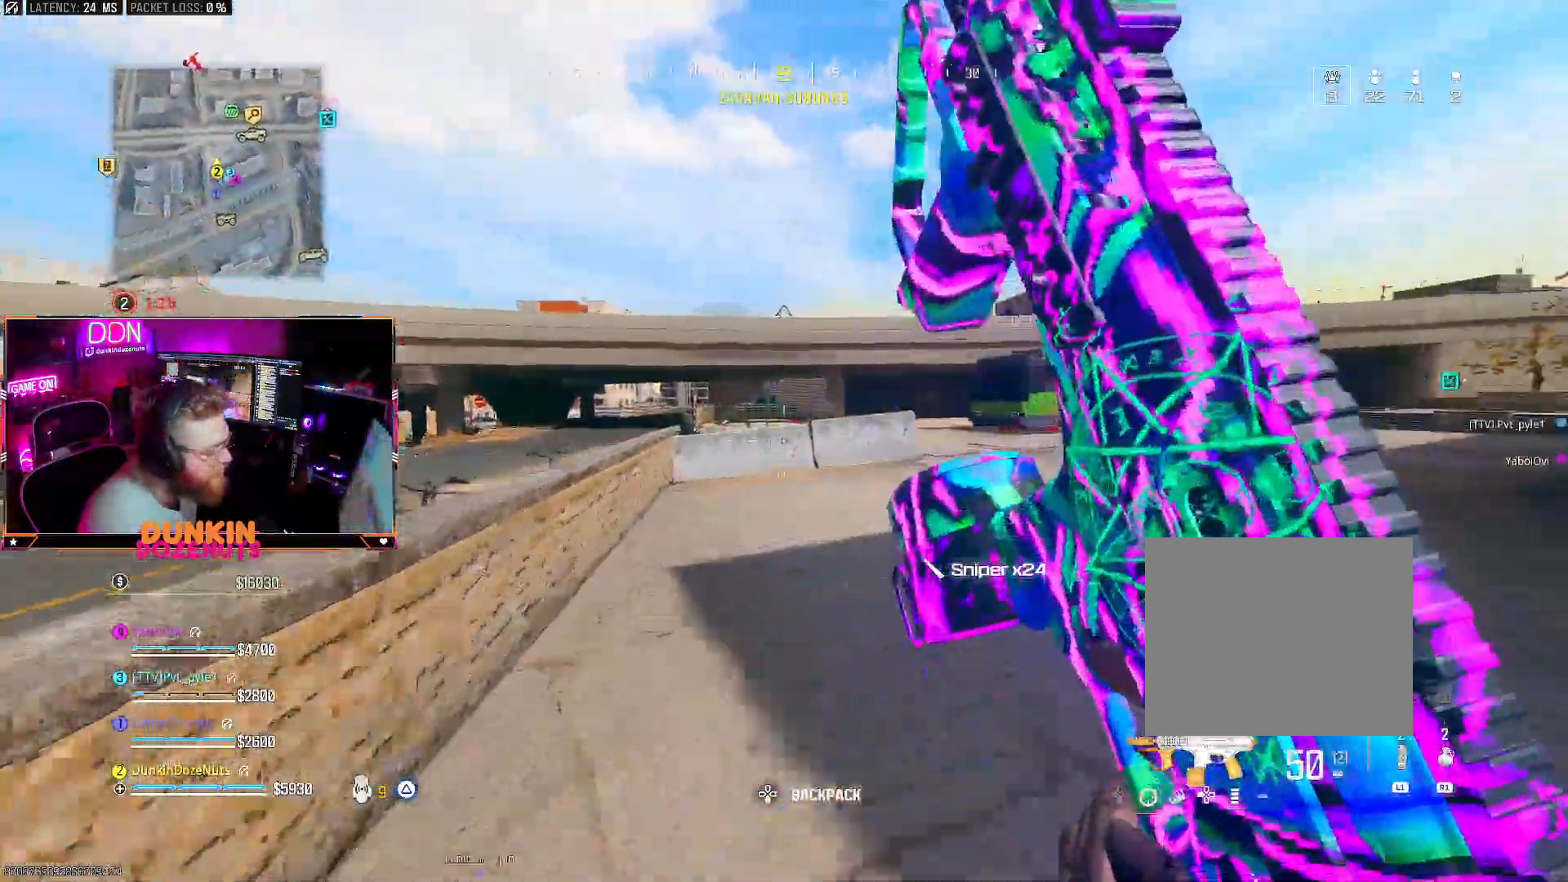
Gameplay with a controller (PlayStation layout); each line is a JSON object with the inputs held at the frame after it (dt_ms = milliseconds from this image to that frame). "events" lists button and stick changes between this image and that frame as [ms after this image, input, new state], when the widget could be followed in between.
{"dt_ms": 500, "buttons": ["L3"], "left_stick": "up", "right_stick": "center", "events": [[67, "L3", "up"], [133, "CIRCLE", "up"], [200, "CROSS", "down"], [250, "L3", "down"], [300, "CROSS", "up"], [333, "L3", "up"], [400, "L3", "down"]]}
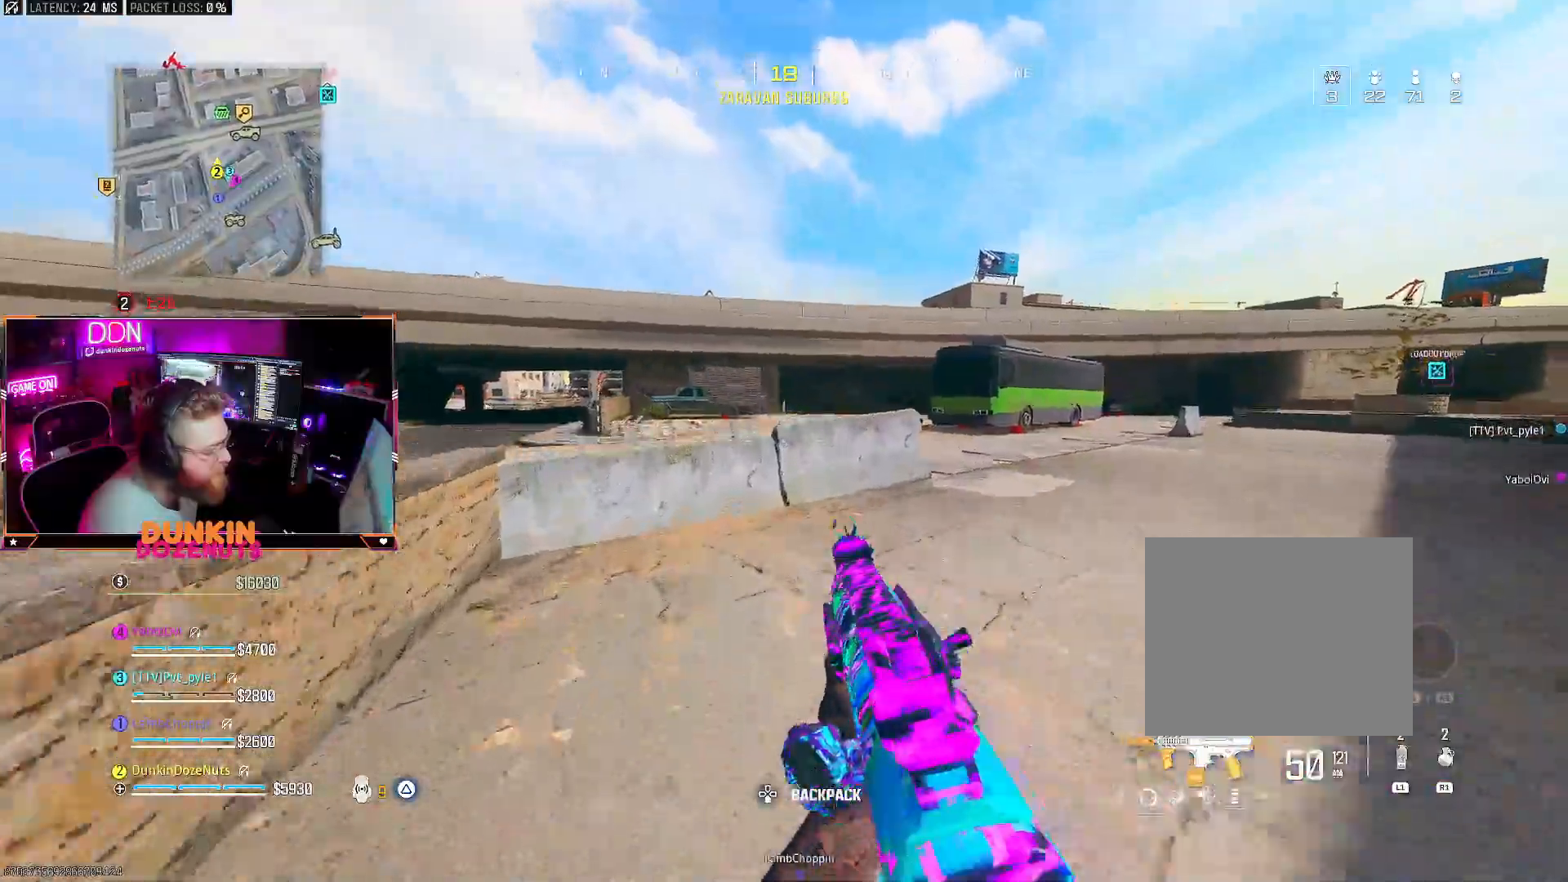
{"dt_ms": 500, "buttons": ["CROSS"], "left_stick": "up", "right_stick": "center", "events": [[50, "L3", "up"], [450, "CROSS", "down"]]}
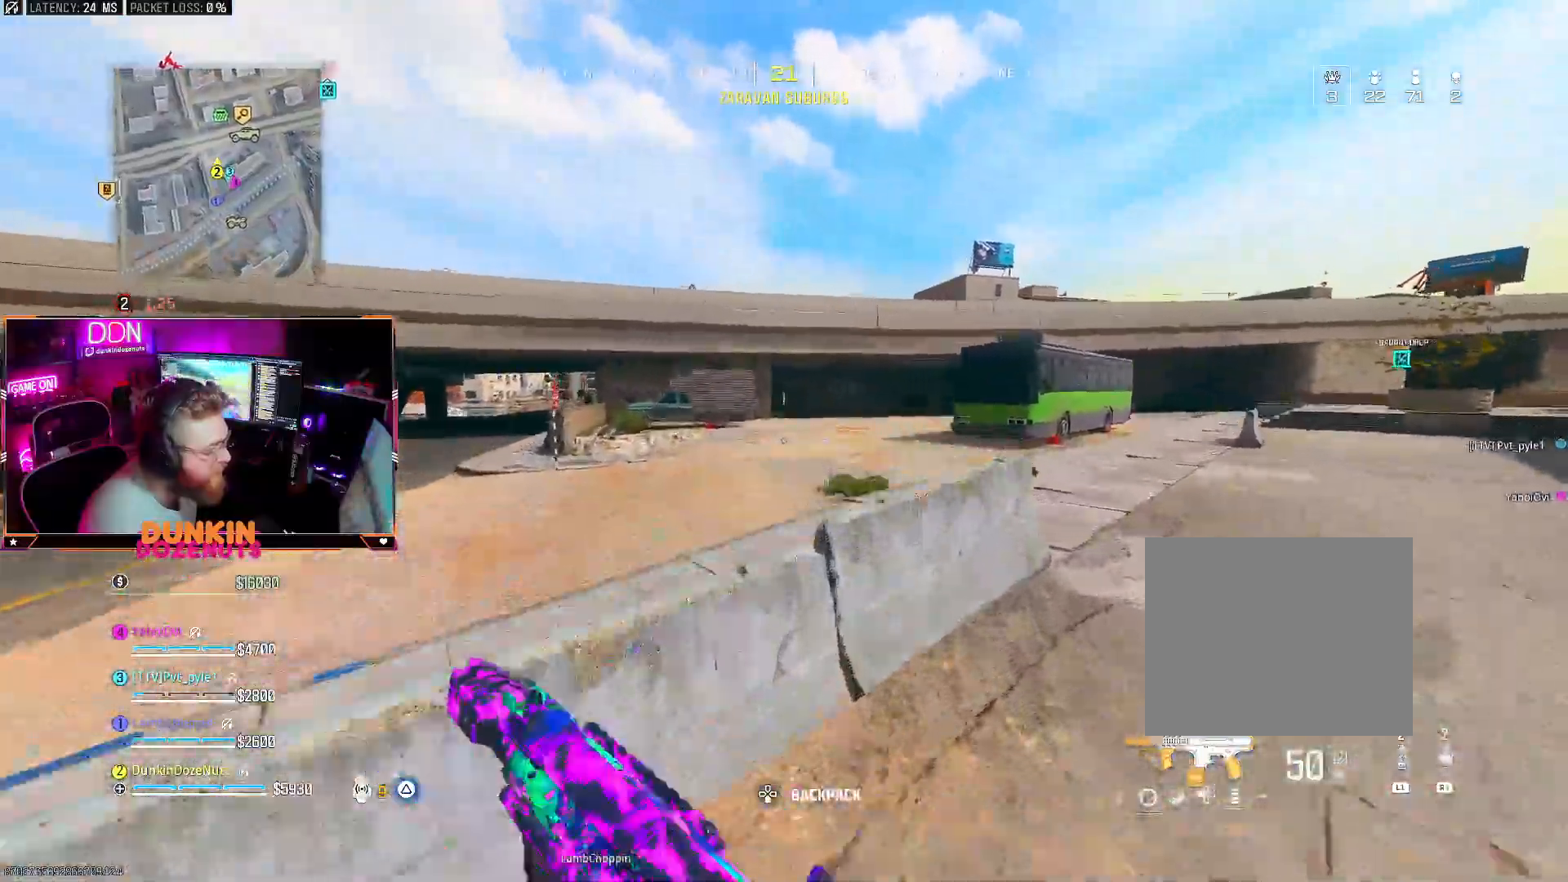
{"dt_ms": 500, "buttons": [], "left_stick": "up", "right_stick": "left", "events": [[50, "CROSS", "up"], [150, "CROSS", "down"], [267, "CROSS", "up"], [367, "L3", "down"], [400, "right_stick", "left"], [483, "L3", "up"]]}
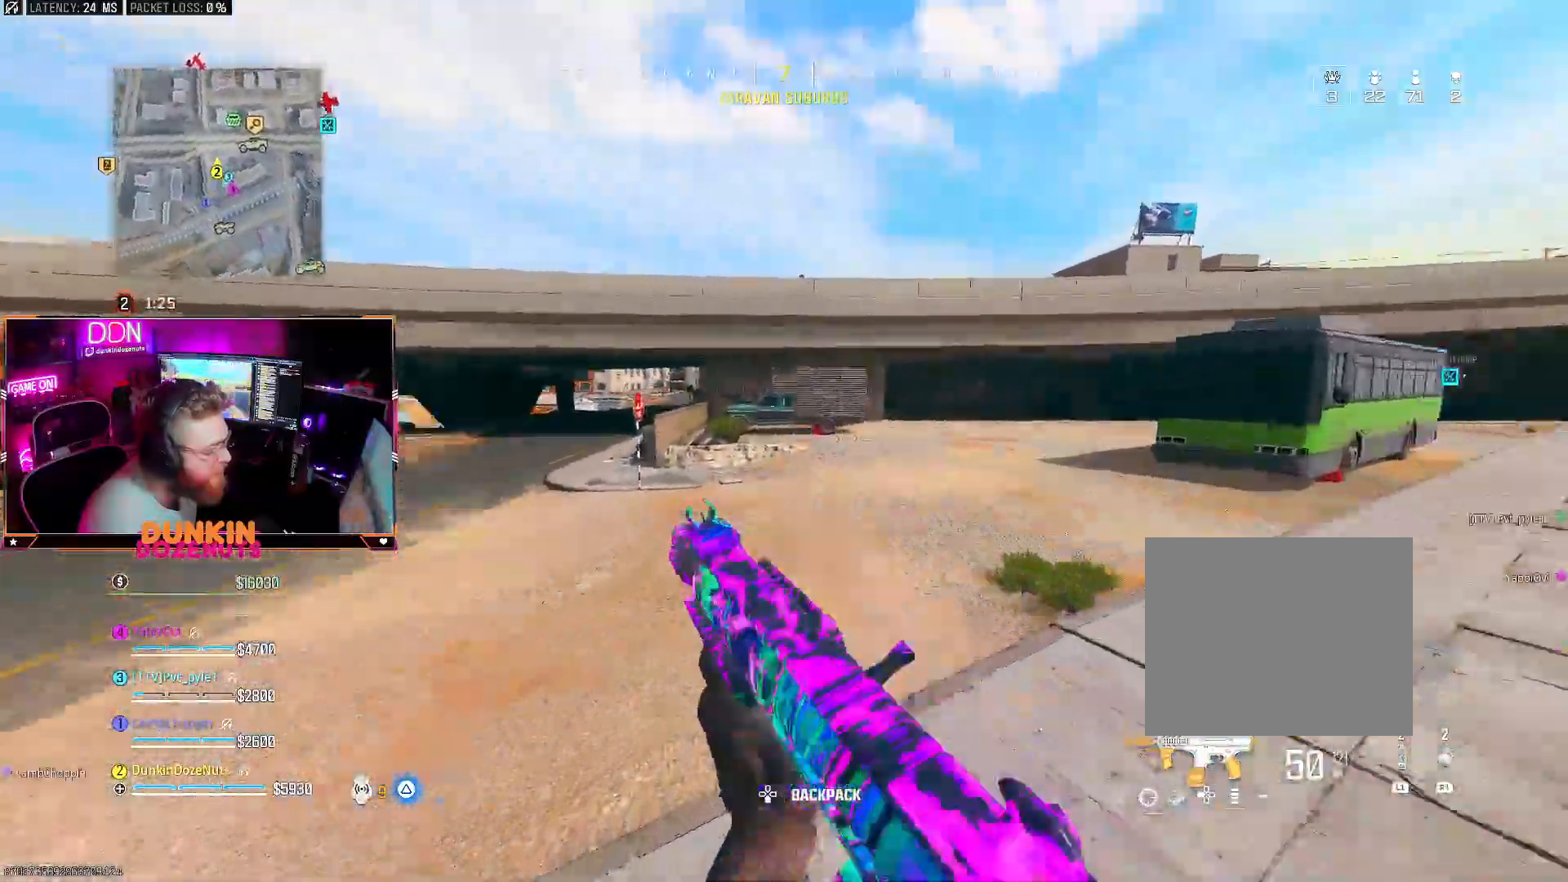
{"dt_ms": 500, "buttons": [], "left_stick": "up", "right_stick": "center", "events": [[67, "right_stick", "center"], [100, "L3", "down"], [133, "TRIANGLE", "down"], [183, "L3", "up"], [250, "TRIANGLE", "up"], [317, "L3", "down"], [383, "L3", "up"]]}
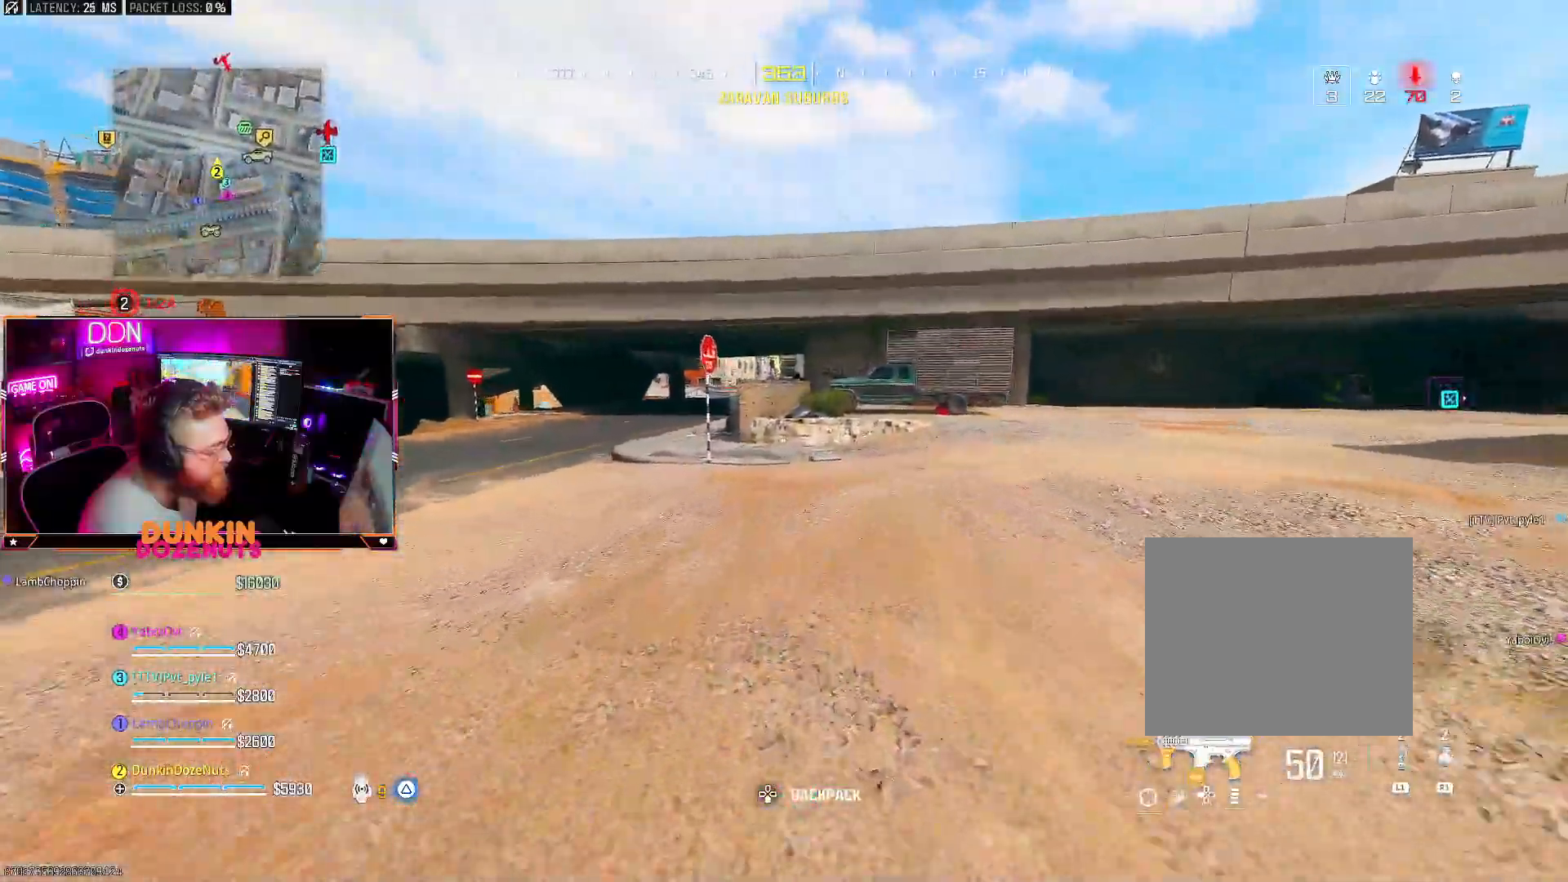
{"dt_ms": 500, "buttons": ["CROSS"], "left_stick": "up", "right_stick": "right", "events": [[17, "CIRCLE", "down"], [17, "L3", "down"], [100, "L3", "up"], [400, "CIRCLE", "up"], [450, "CROSS", "down"], [500, "right_stick", "right"]]}
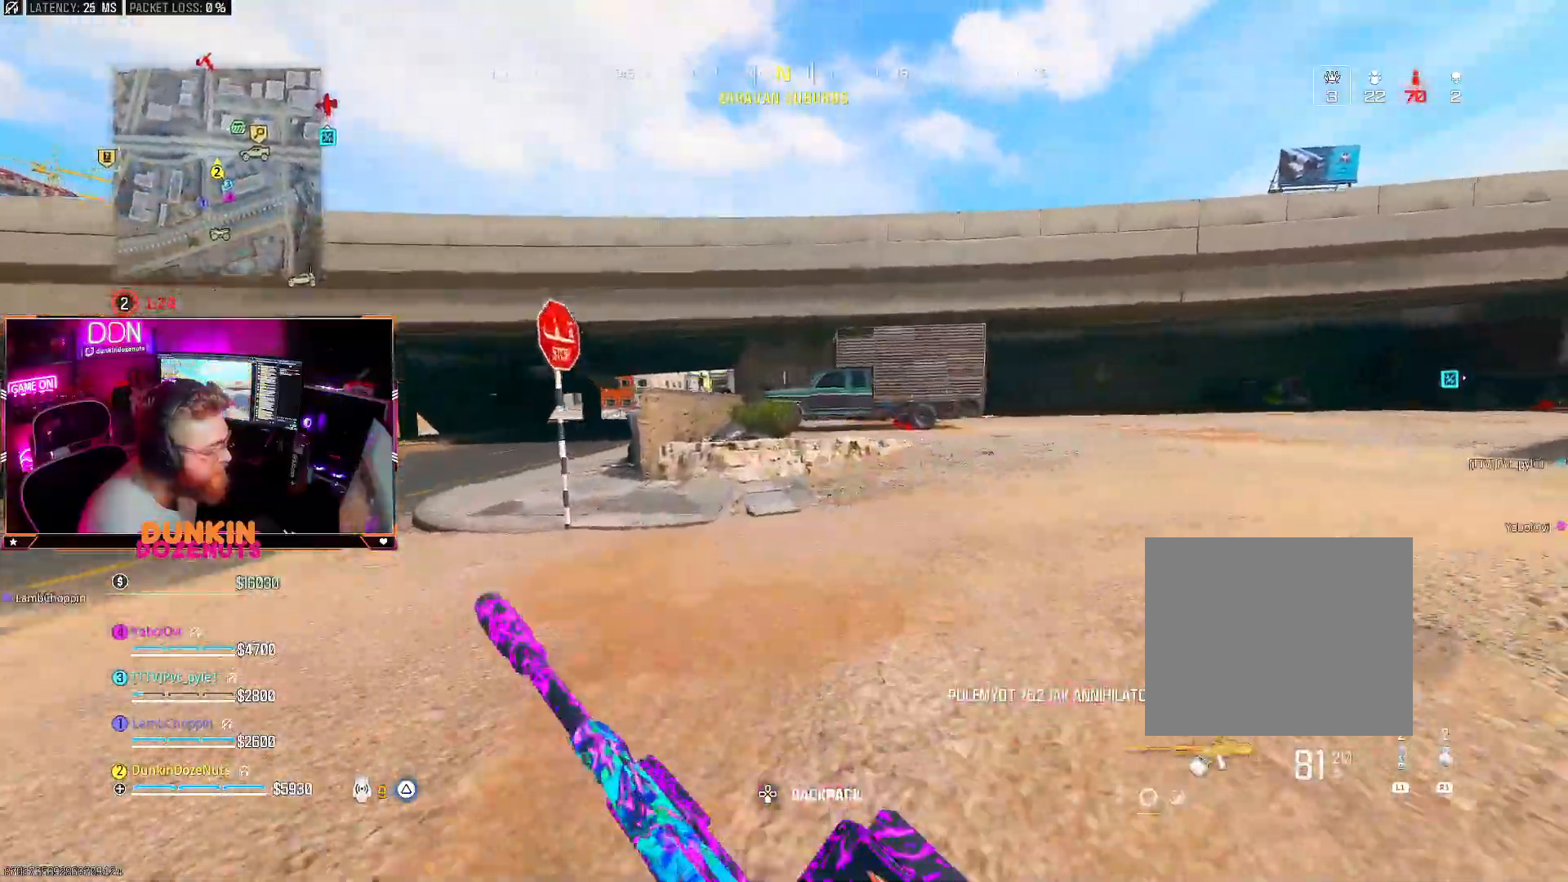
{"dt_ms": 500, "buttons": ["CIRCLE", "L3"], "left_stick": "up", "right_stick": "center", "events": [[33, "CROSS", "up"], [67, "TRIANGLE", "down"], [167, "TRIANGLE", "up"], [200, "L3", "down"], [300, "L3", "up"], [333, "right_stick", "center"], [400, "L3", "down"], [417, "CIRCLE", "down"]]}
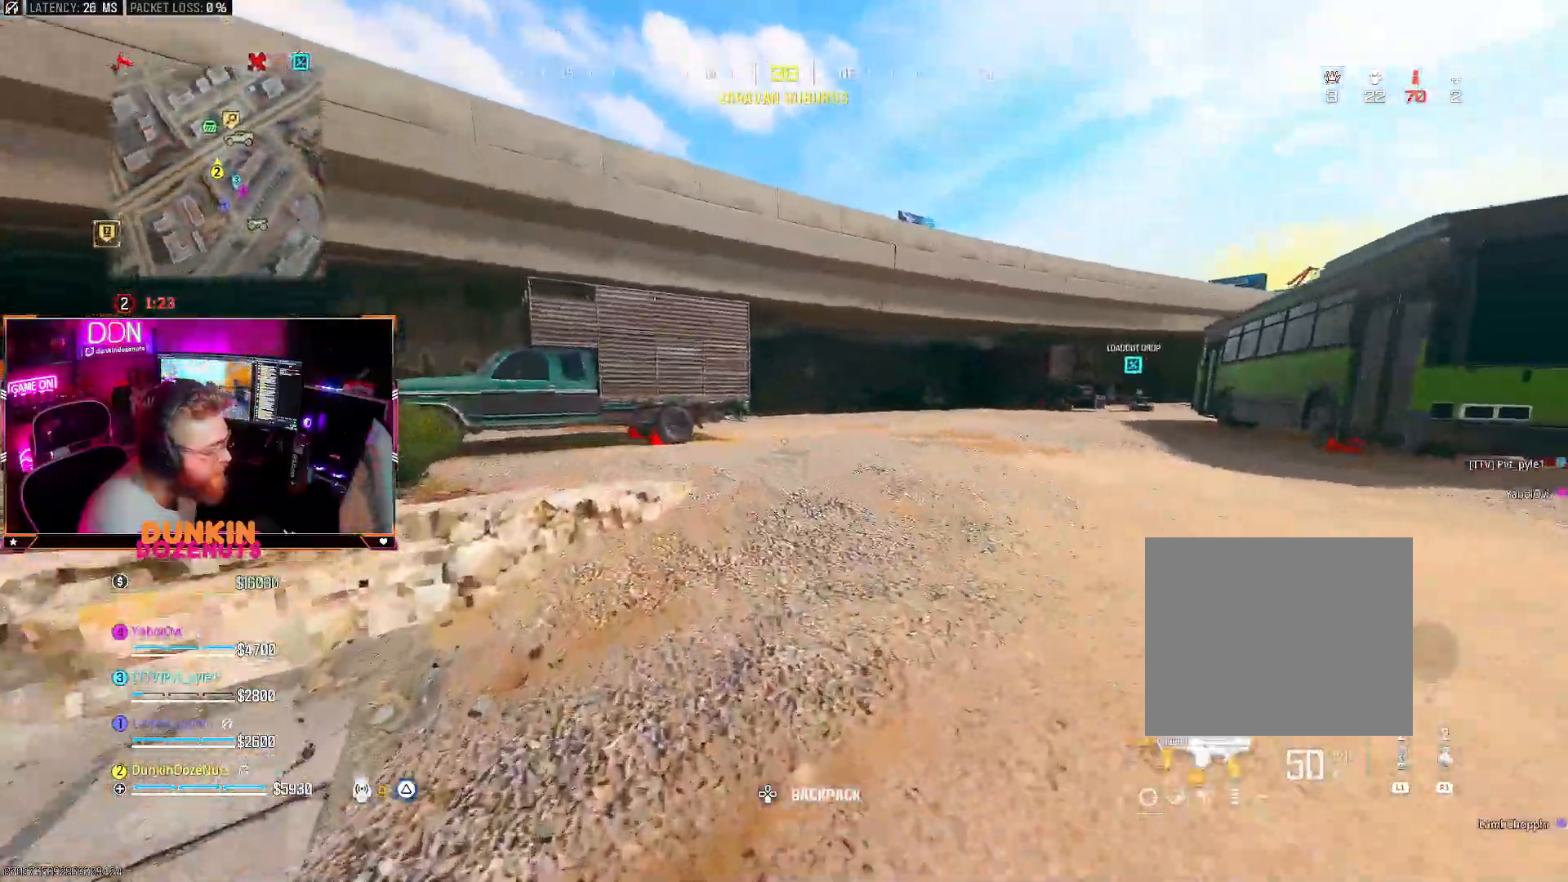
{"dt_ms": 500, "buttons": [], "left_stick": "up", "right_stick": "center", "events": [[17, "L3", "up"], [350, "CROSS", "down"], [367, "CIRCLE", "up"], [400, "L3", "down"], [450, "CROSS", "up"], [483, "L3", "up"]]}
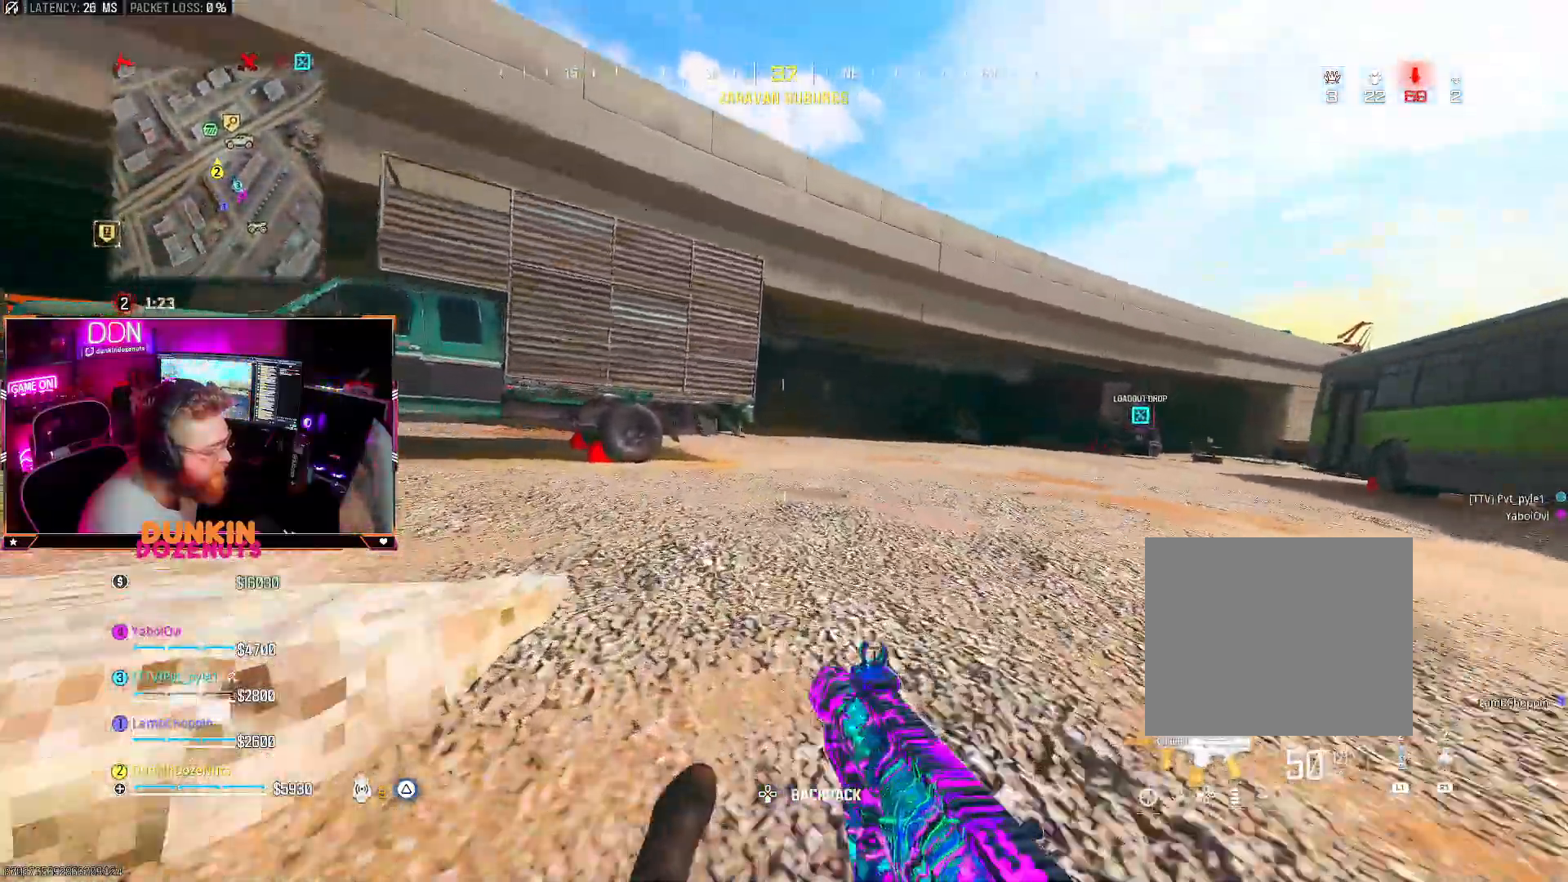
{"dt_ms": 500, "buttons": ["L3"], "left_stick": "up", "right_stick": "center", "events": [[67, "right_stick", "left"], [83, "L3", "down"], [367, "right_stick", "center"], [433, "L3", "up"], [500, "L3", "down"]]}
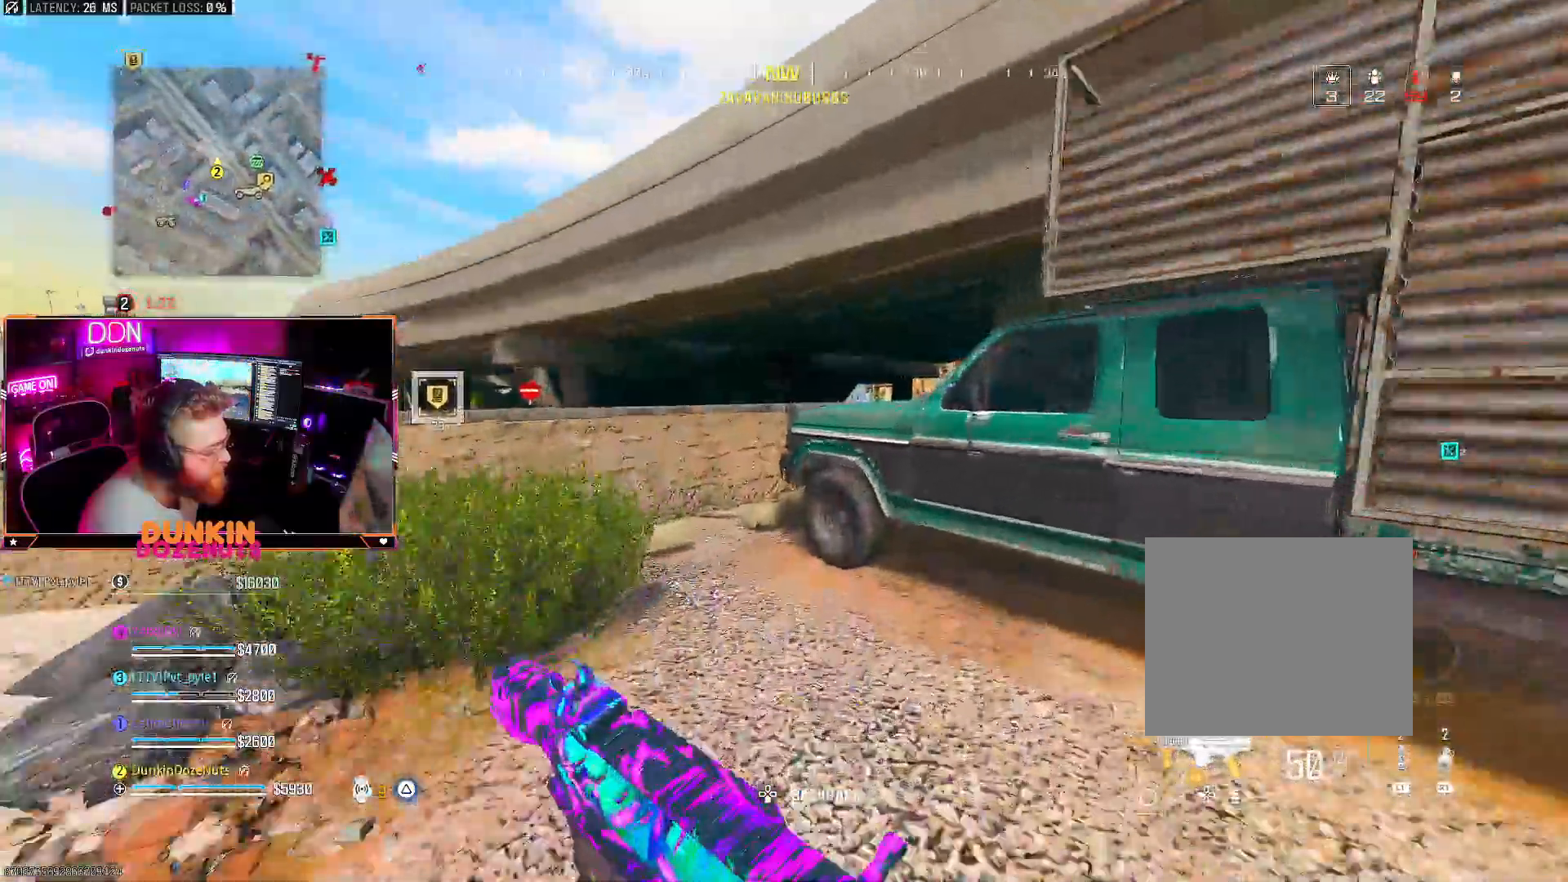
{"dt_ms": 500, "buttons": ["CROSS"], "left_stick": "up", "right_stick": "center", "events": [[150, "L3", "up"], [183, "right_stick", "right"], [283, "CROSS", "down"], [400, "CROSS", "up"], [400, "right_stick", "center"], [450, "CROSS", "down"]]}
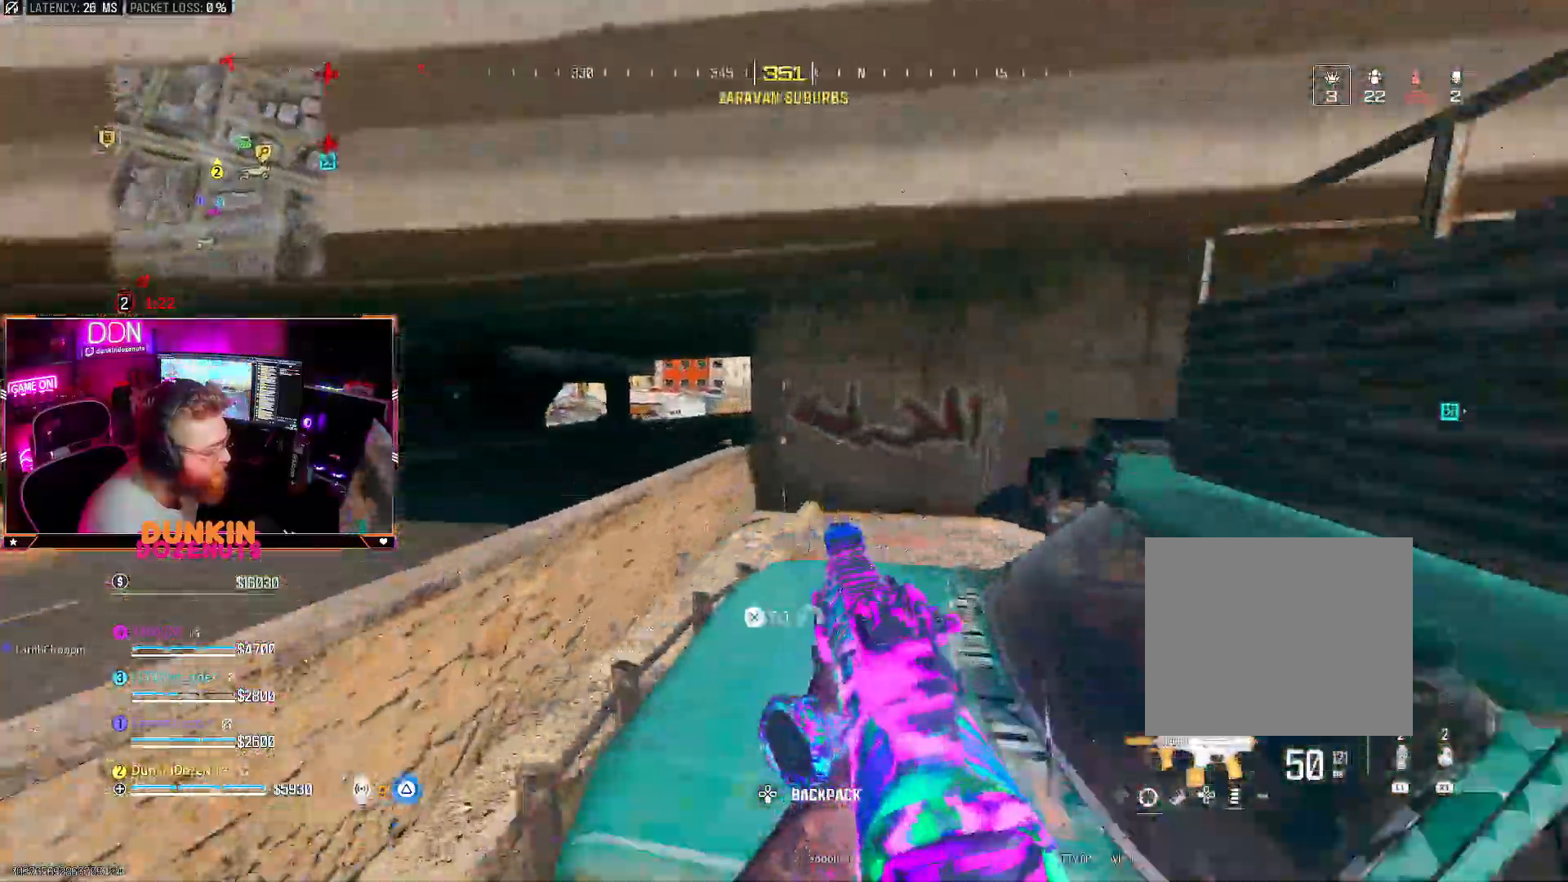
{"dt_ms": 500, "buttons": ["L3"], "left_stick": "up", "right_stick": "center"}
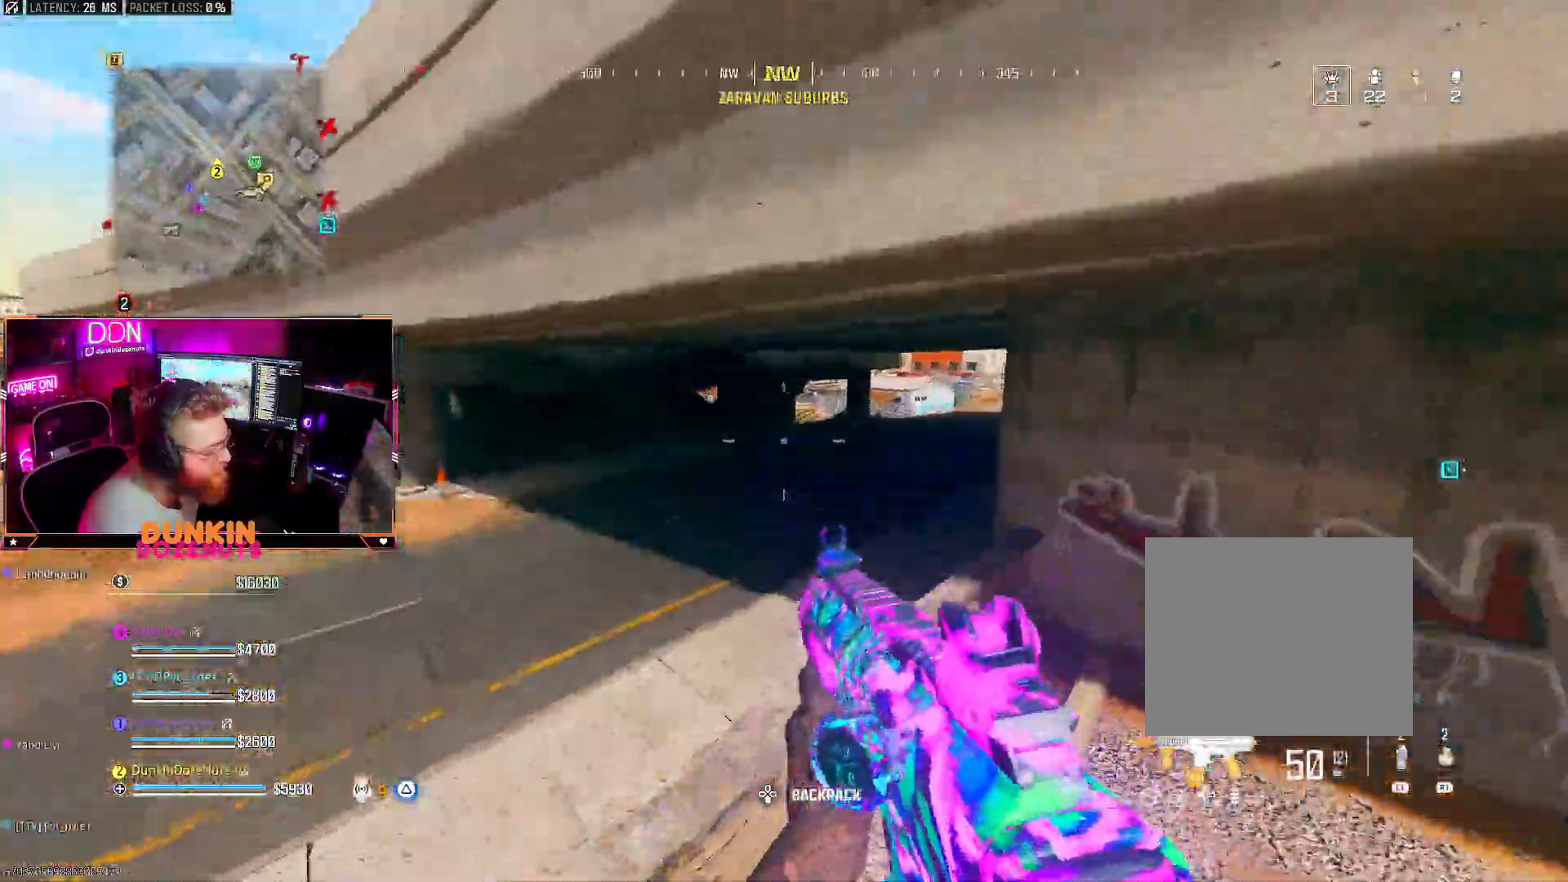
{"dt_ms": 500, "buttons": ["CROSS"], "left_stick": "up", "right_stick": "center", "events": [[33, "CROSS", "down"], [83, "L3", "up"], [200, "CROSS", "up"], [283, "L3", "down"], [400, "L3", "up"], [417, "CROSS", "down"]]}
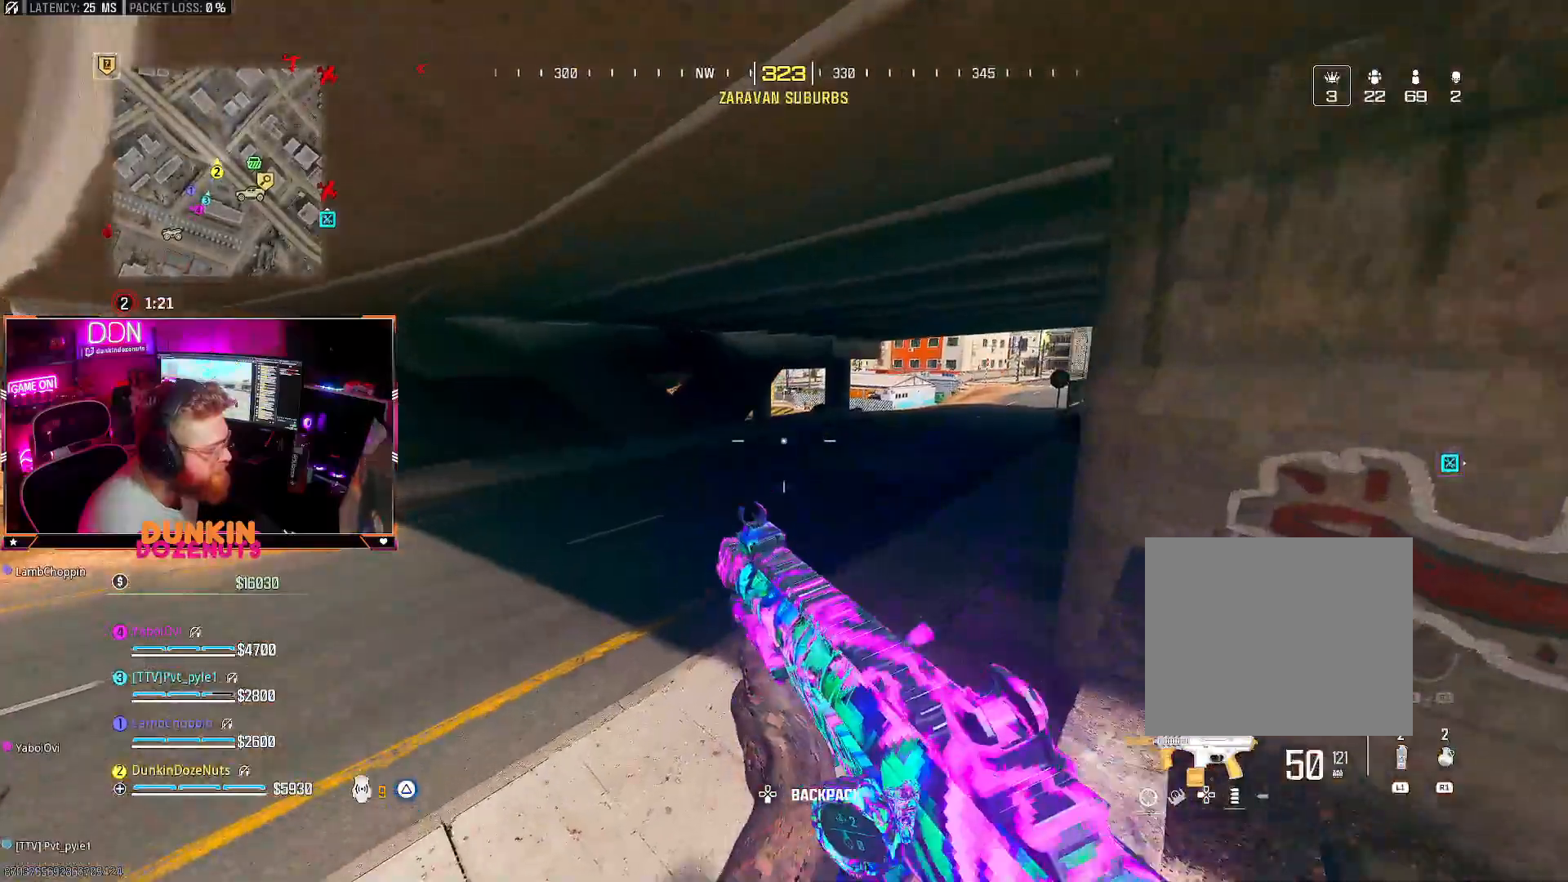
{"dt_ms": 500, "buttons": ["L3"], "left_stick": "up", "right_stick": "center", "events": [[50, "CROSS", "up"], [150, "right_stick", "right"], [233, "L3", "down"], [333, "right_stick", "center"], [350, "L3", "up"], [467, "L3", "down"]]}
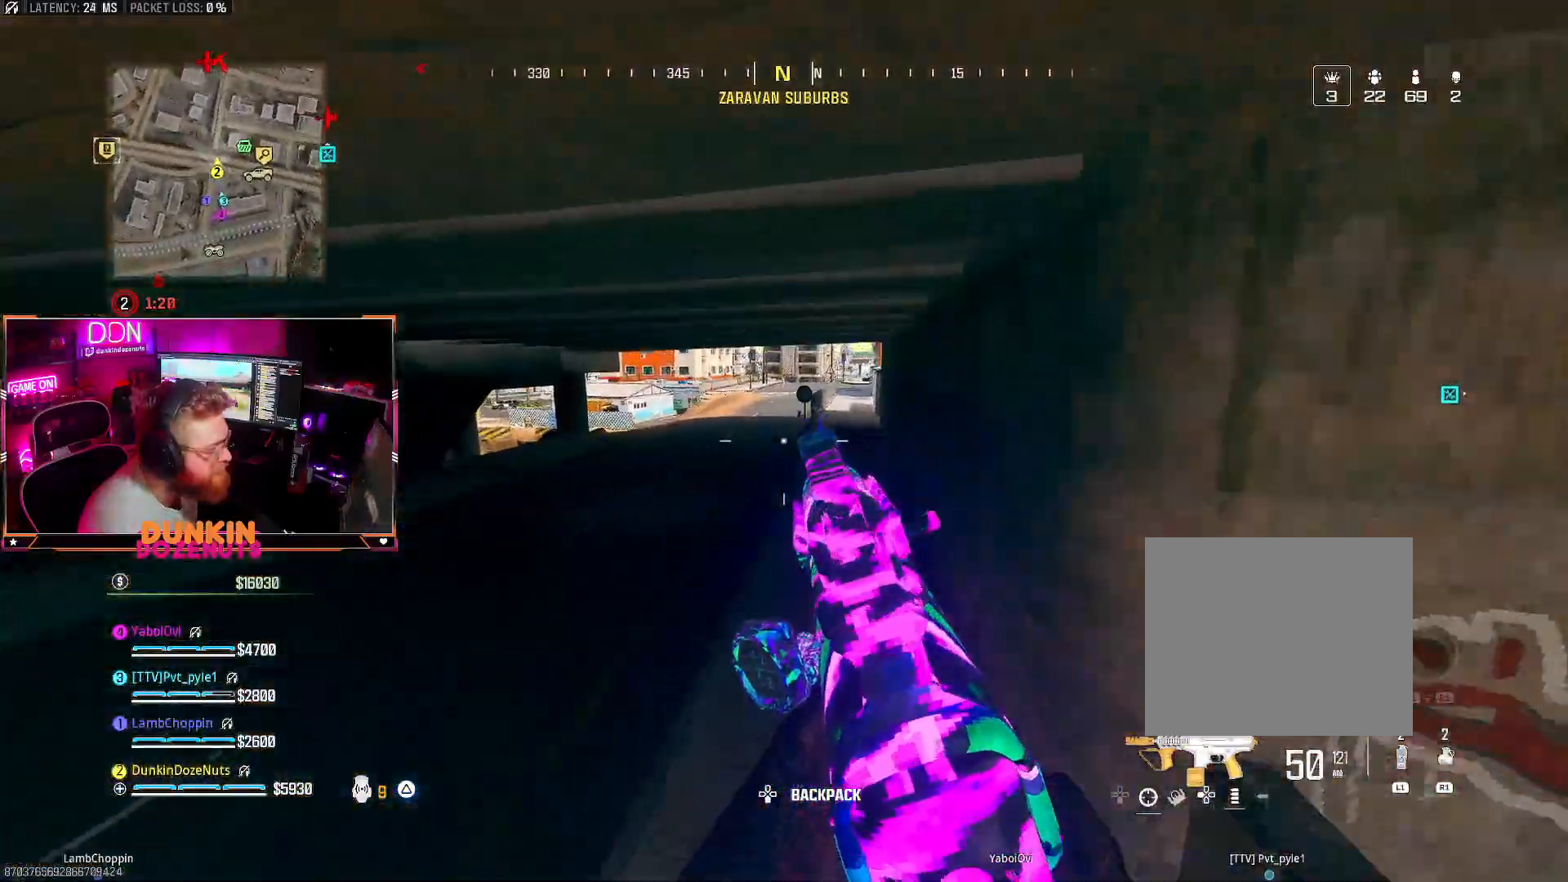
{"dt_ms": 500, "buttons": ["CIRCLE"], "left_stick": "up", "right_stick": "center", "events": [[17, "TRIANGLE", "down"], [67, "L3", "up"], [117, "TRIANGLE", "up"], [150, "TRIANGLE", "down"], [167, "right_stick", "up-right"], [200, "L3", "down"], [283, "L3", "up"], [283, "TRIANGLE", "up"], [317, "right_stick", "center"], [383, "L3", "down"], [433, "CIRCLE", "down"], [500, "L3", "up"]]}
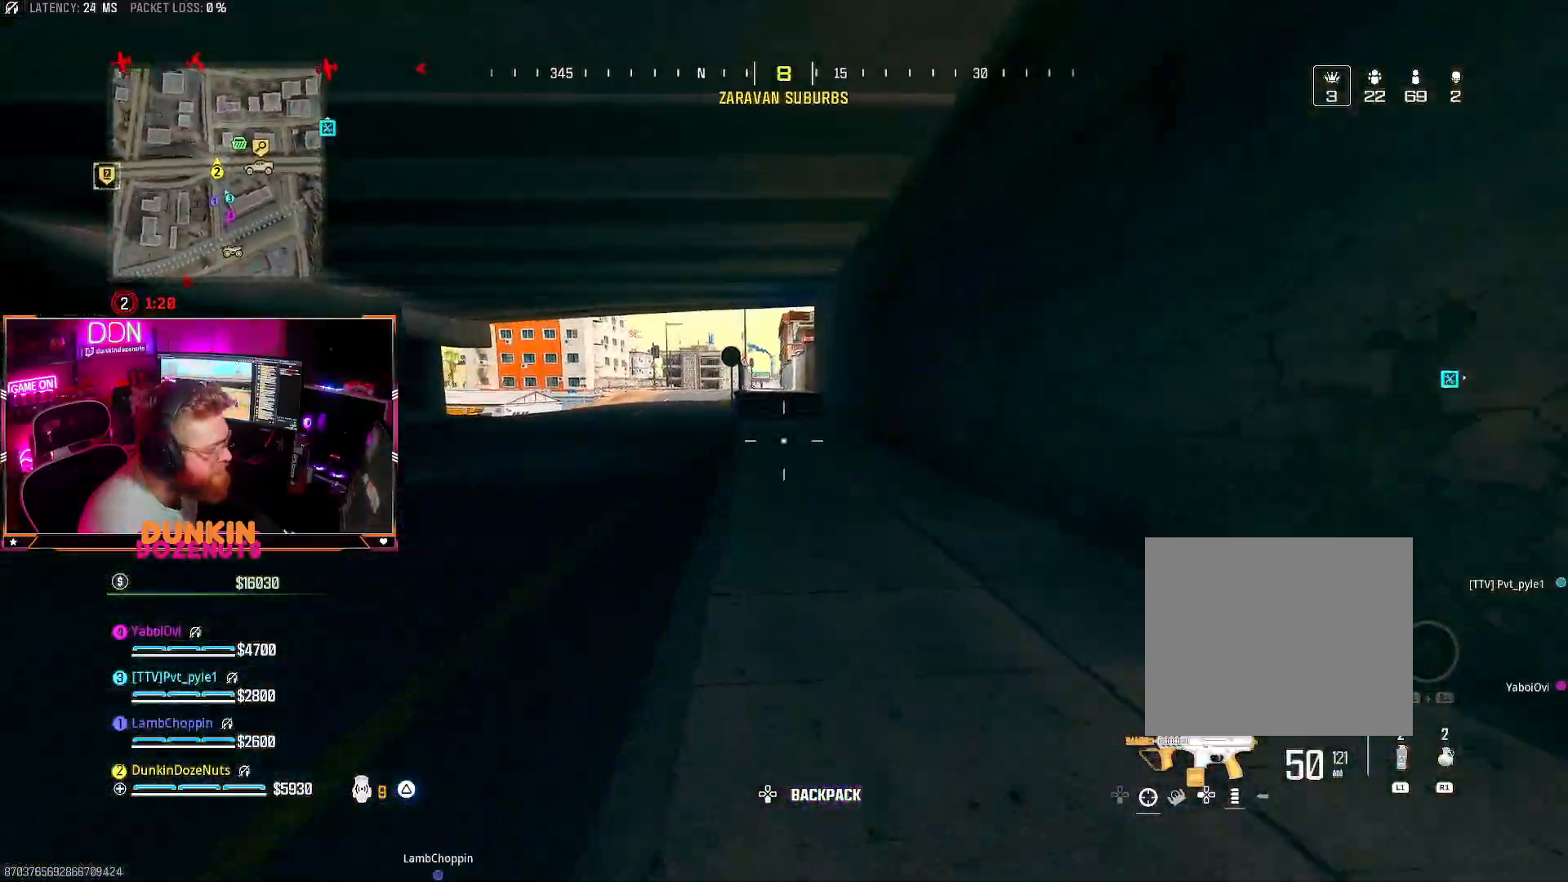
{"dt_ms": 500, "buttons": ["CROSS", "L3"], "left_stick": "up", "right_stick": "center", "events": [[83, "L3", "down"], [217, "L3", "up"], [400, "CIRCLE", "up"], [433, "CROSS", "down"], [467, "L3", "down"]]}
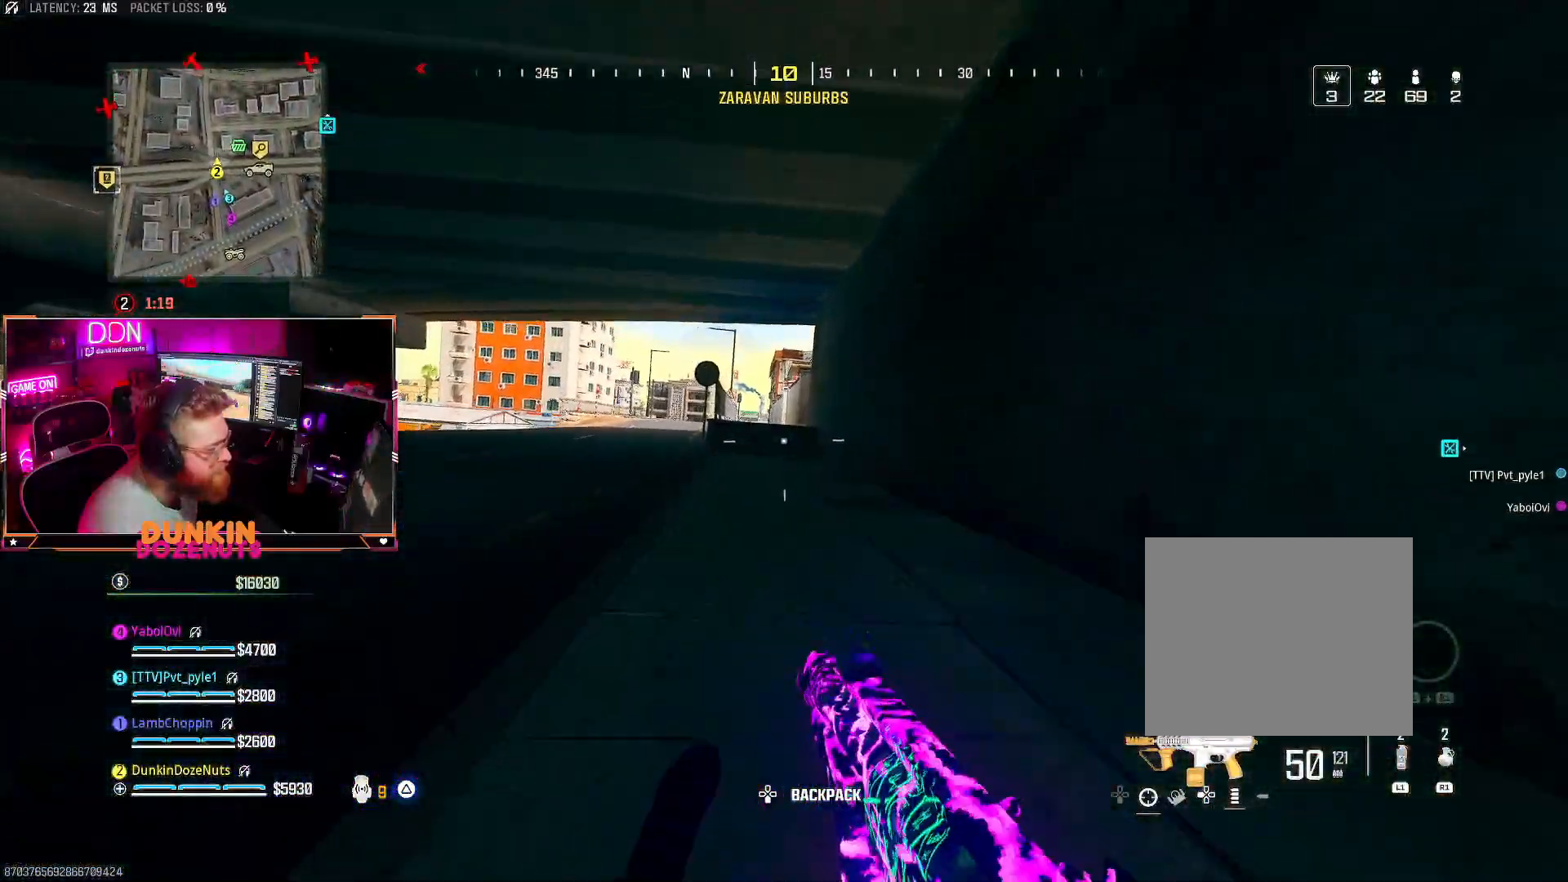
{"dt_ms": 500, "buttons": ["CIRCLE", "L3"], "left_stick": "up", "right_stick": "center", "events": [[33, "CROSS", "up"], [83, "L3", "up"], [100, "TRIANGLE", "down"], [167, "TRIANGLE", "up"], [183, "L3", "down"], [250, "TRIANGLE", "down"], [300, "L3", "up"], [367, "TRIANGLE", "up"], [400, "L3", "down"], [483, "CIRCLE", "down"]]}
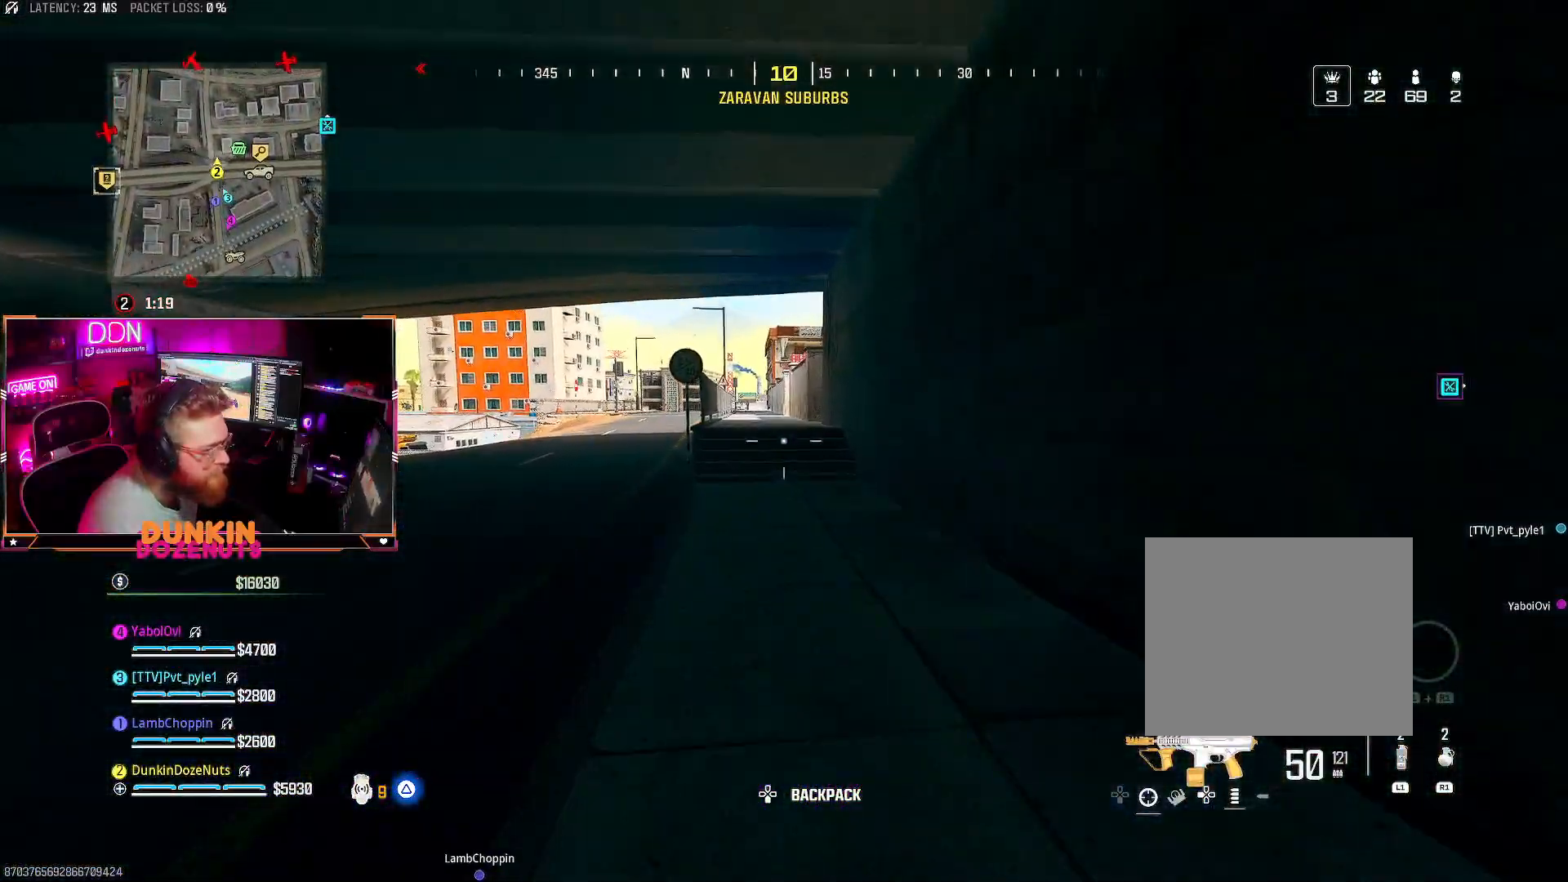
{"dt_ms": 500, "buttons": ["CROSS", "L3"], "left_stick": "up", "right_stick": "center", "events": [[17, "L3", "up"], [117, "L3", "down"], [267, "L3", "up"], [400, "CIRCLE", "up"], [417, "CROSS", "down"], [450, "L3", "down"]]}
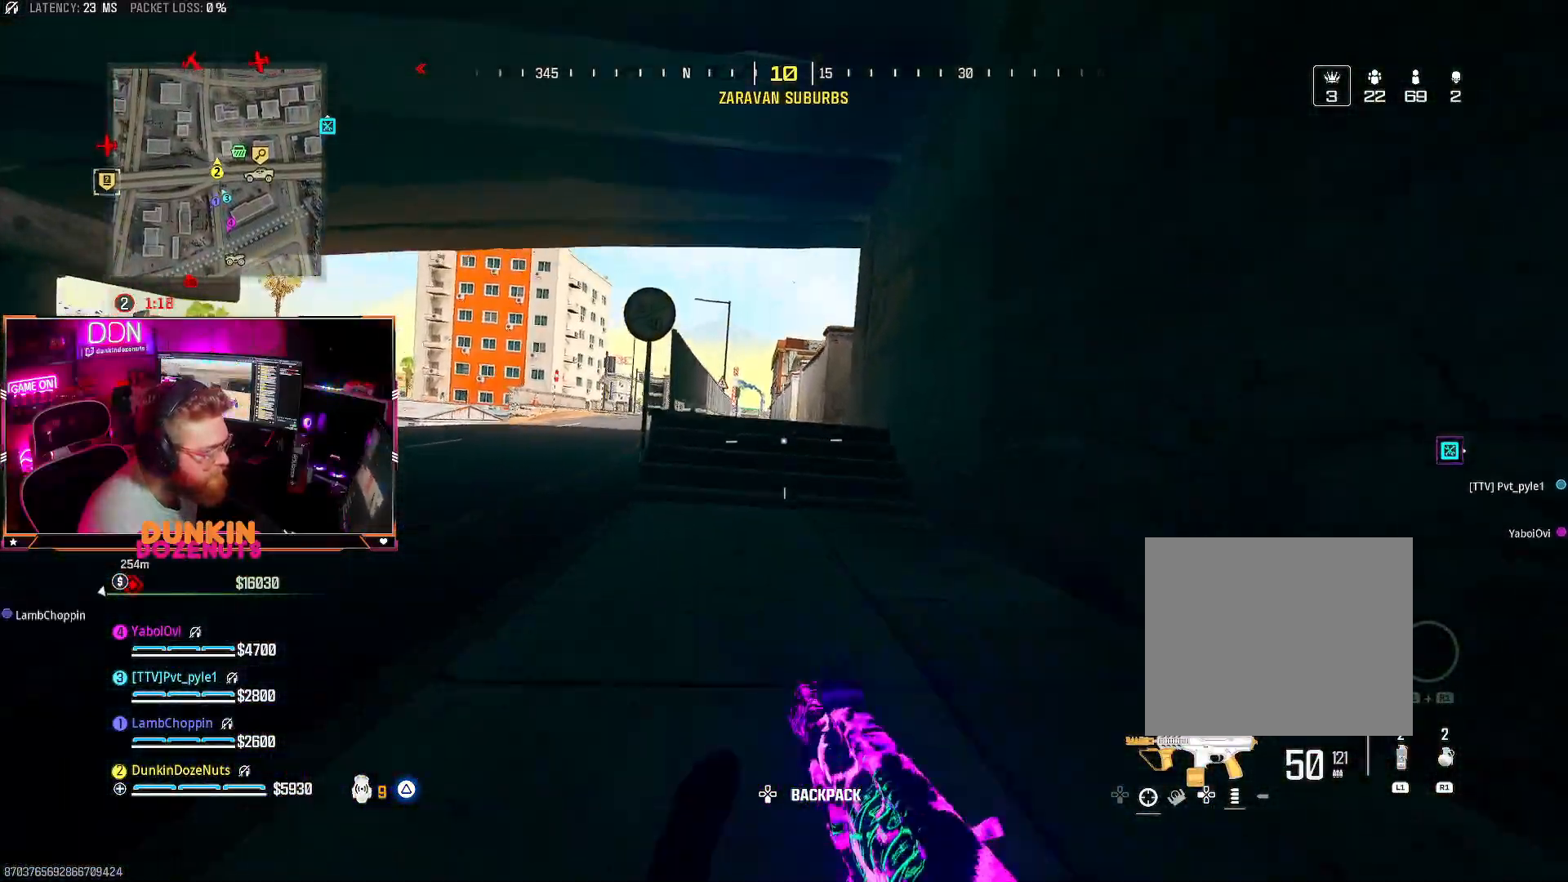
{"dt_ms": 500, "buttons": [], "left_stick": "up", "right_stick": "center", "events": [[17, "CROSS", "up"], [67, "L3", "up"], [67, "TRIANGLE", "down"], [133, "L3", "down"], [150, "TRIANGLE", "up"], [200, "TRIANGLE", "down"], [250, "L3", "up"], [333, "TRIANGLE", "up"], [400, "L3", "down"], [483, "L3", "up"]]}
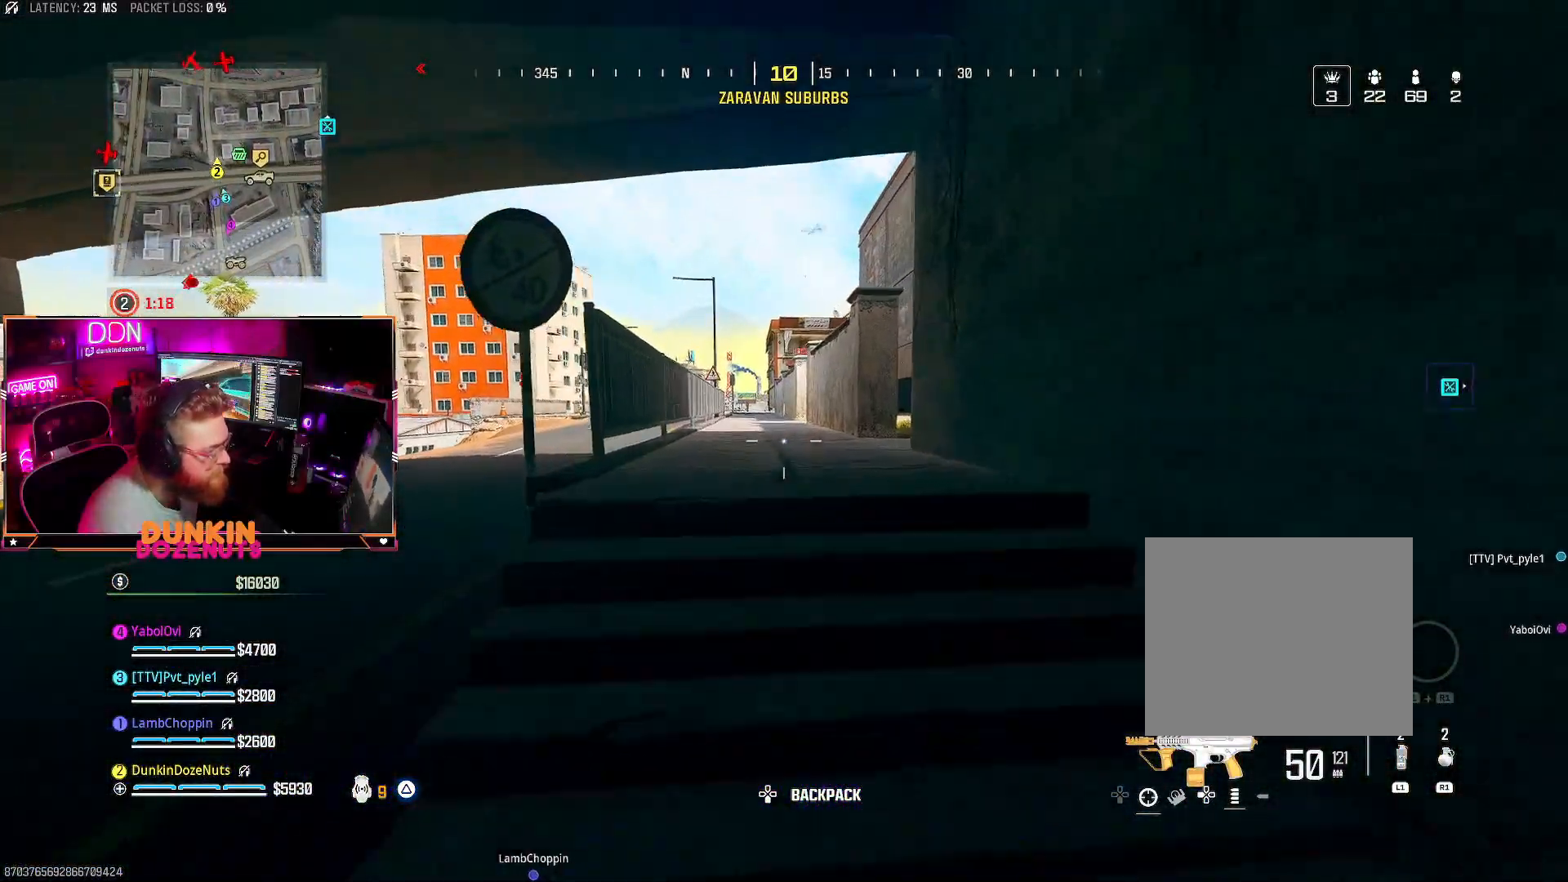
{"dt_ms": 500, "buttons": ["CIRCLE"], "left_stick": "up", "right_stick": "right", "events": [[33, "CIRCLE", "down"], [100, "L3", "down"], [183, "L3", "up"], [233, "right_stick", "right"], [283, "L3", "down"], [417, "L3", "up"]]}
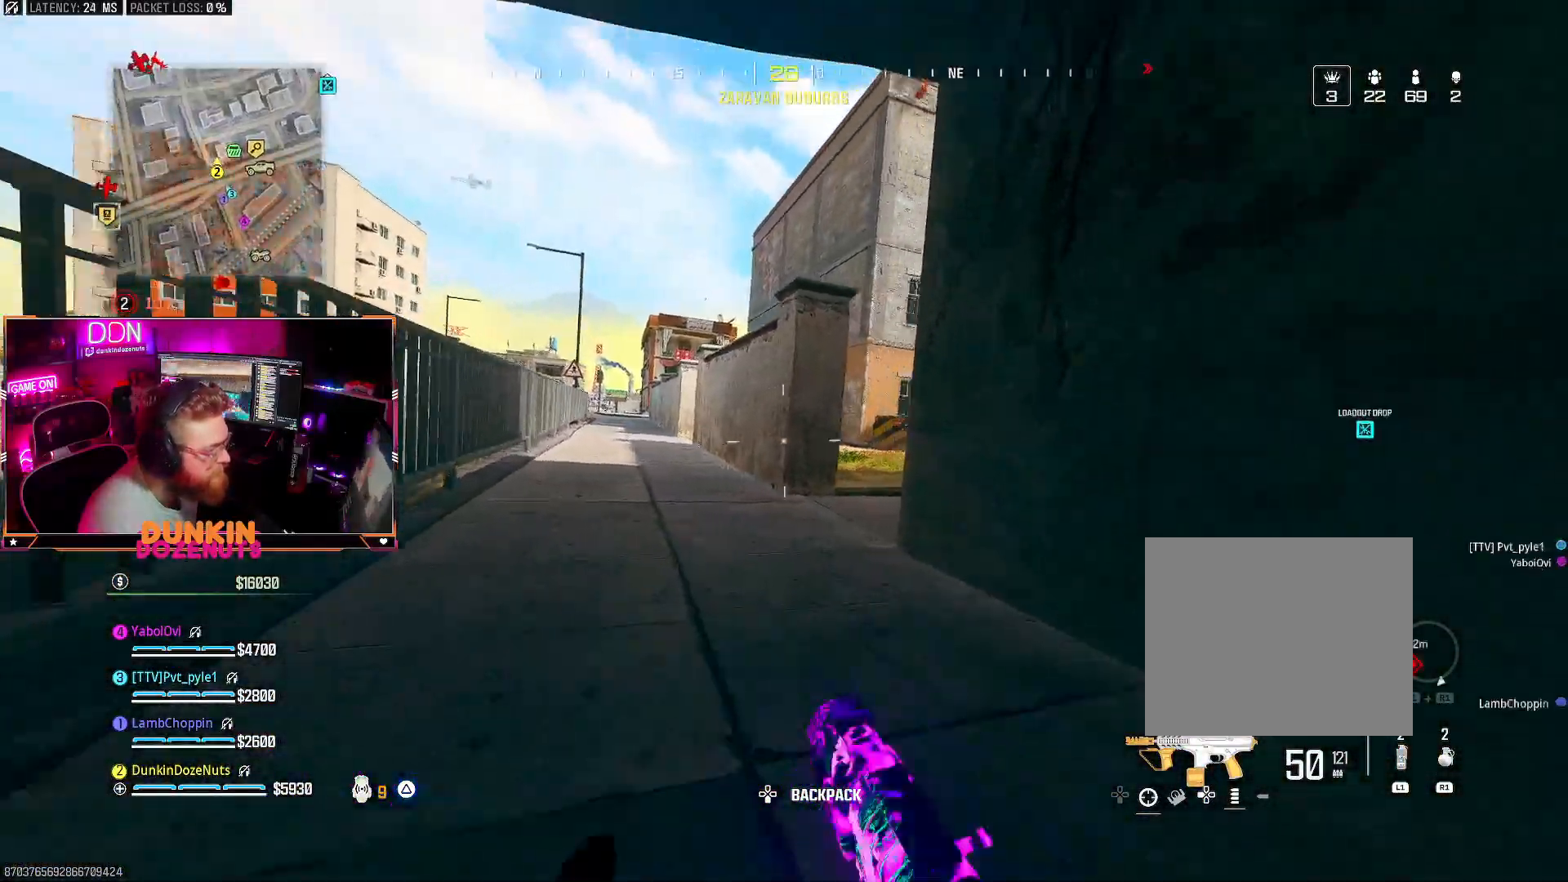
{"dt_ms": 500, "buttons": [], "left_stick": "up", "right_stick": "center", "events": [[67, "CIRCLE", "up"], [150, "CROSS", "down"], [217, "TRIANGLE", "down"], [250, "CROSS", "up"], [317, "TRIANGLE", "up"], [367, "L3", "down"], [417, "right_stick", "center"], [500, "L3", "up"]]}
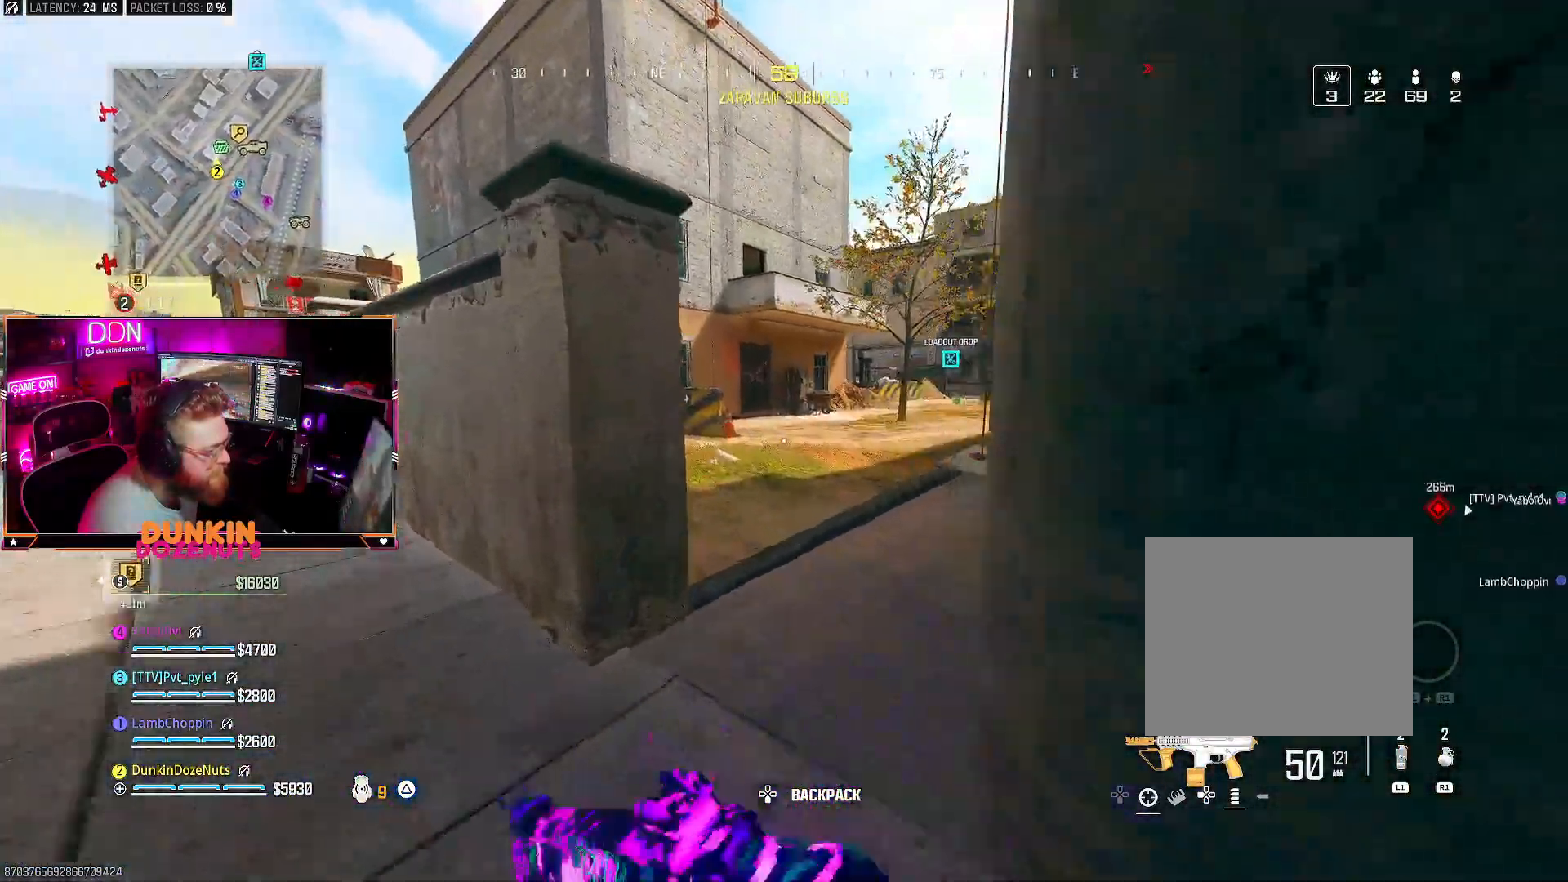
{"dt_ms": 500, "buttons": [], "left_stick": "up", "right_stick": "up-right", "events": [[33, "right_stick", "right"], [117, "CIRCLE", "down"], [117, "L3", "down"], [167, "right_stick", "center"], [250, "L3", "up"], [300, "L3", "down"], [450, "right_stick", "up-right"], [467, "L3", "up"], [500, "CIRCLE", "up"]]}
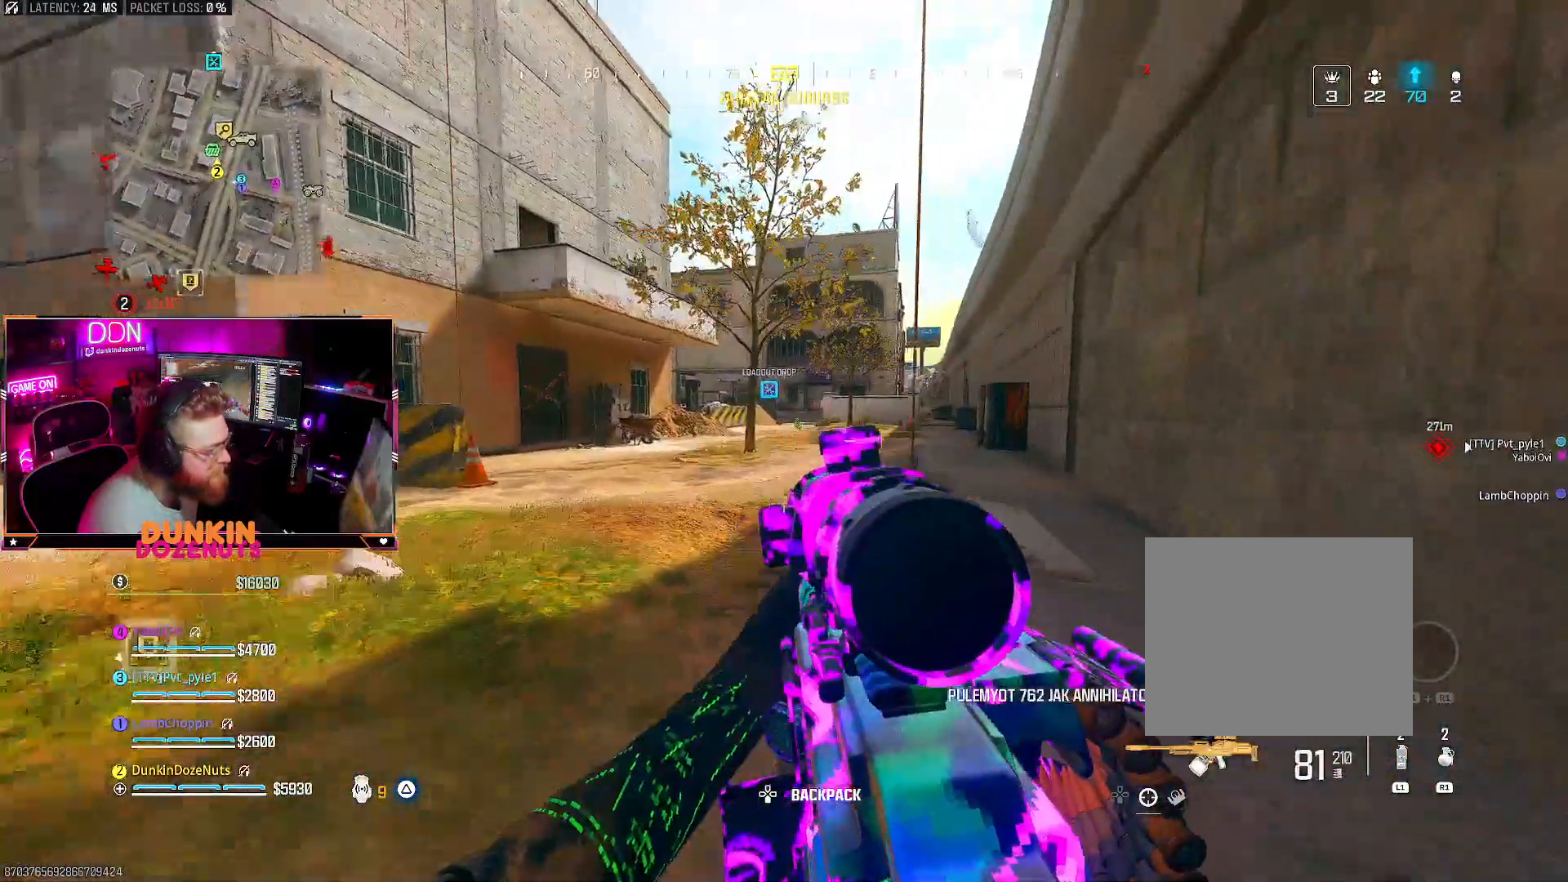
{"dt_ms": 500, "buttons": ["TRIANGLE"], "left_stick": "up-left", "right_stick": "center", "events": [[83, "right_stick", "up"], [117, "CROSS", "down"], [117, "left_stick", "up-left"], [183, "L3", "down"], [233, "CROSS", "up"], [317, "L3", "up"], [317, "right_stick", "center"], [383, "L3", "down"], [433, "TRIANGLE", "down"], [483, "L3", "up"]]}
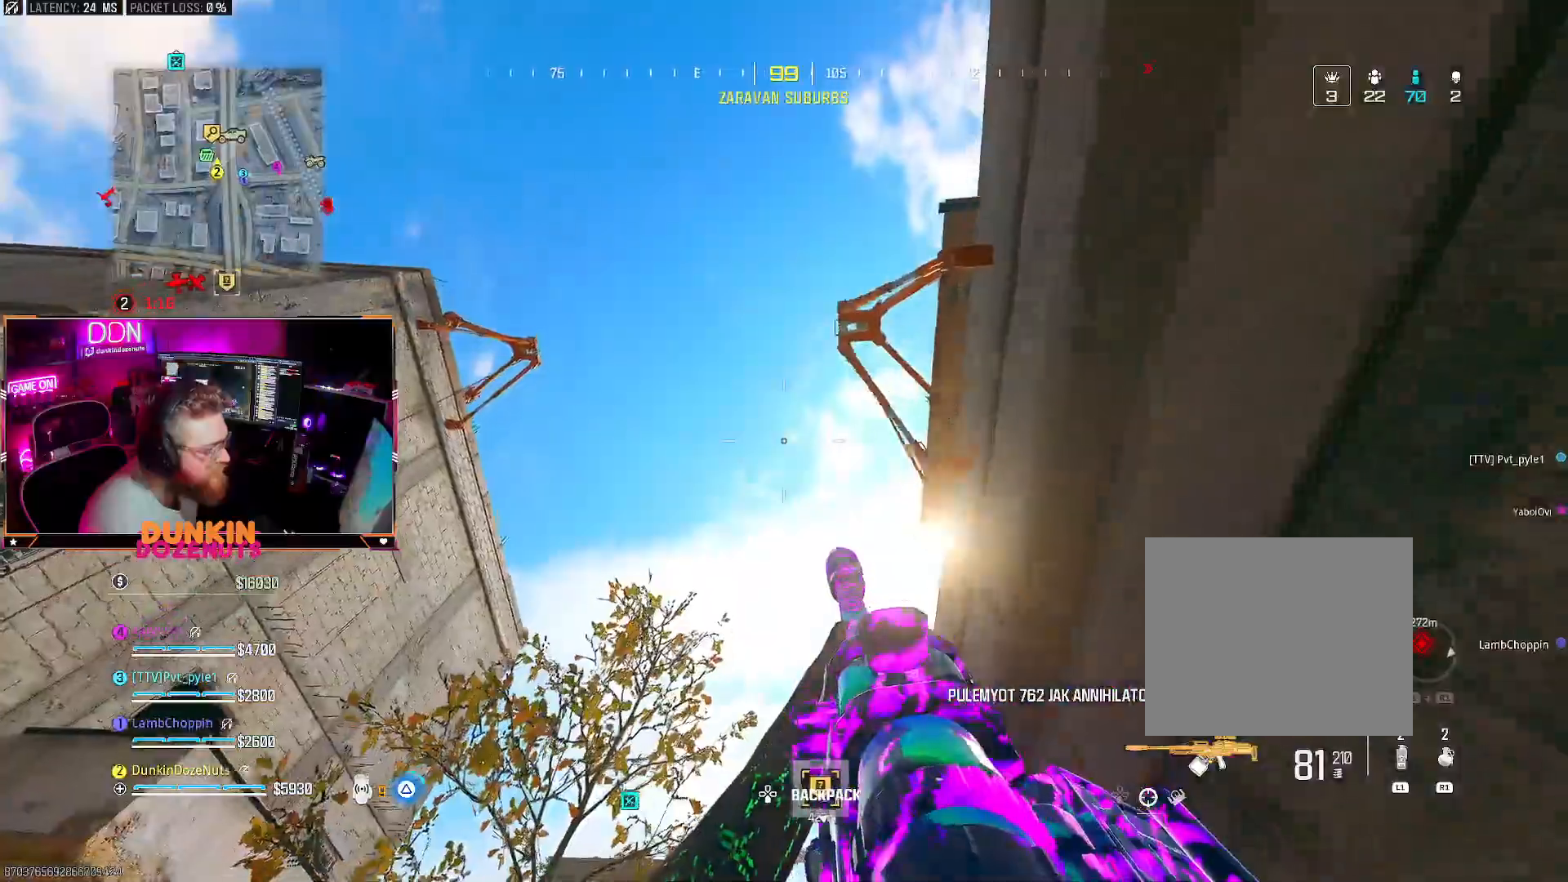
{"dt_ms": 500, "buttons": [], "left_stick": "left", "right_stick": "left", "events": [[33, "TRIANGLE", "up"], [50, "right_stick", "down-right"], [117, "TRIANGLE", "down"], [117, "left_stick", "left"], [300, "TRIANGLE", "up"], [317, "right_stick", "down-left"], [367, "right_stick", "left"]]}
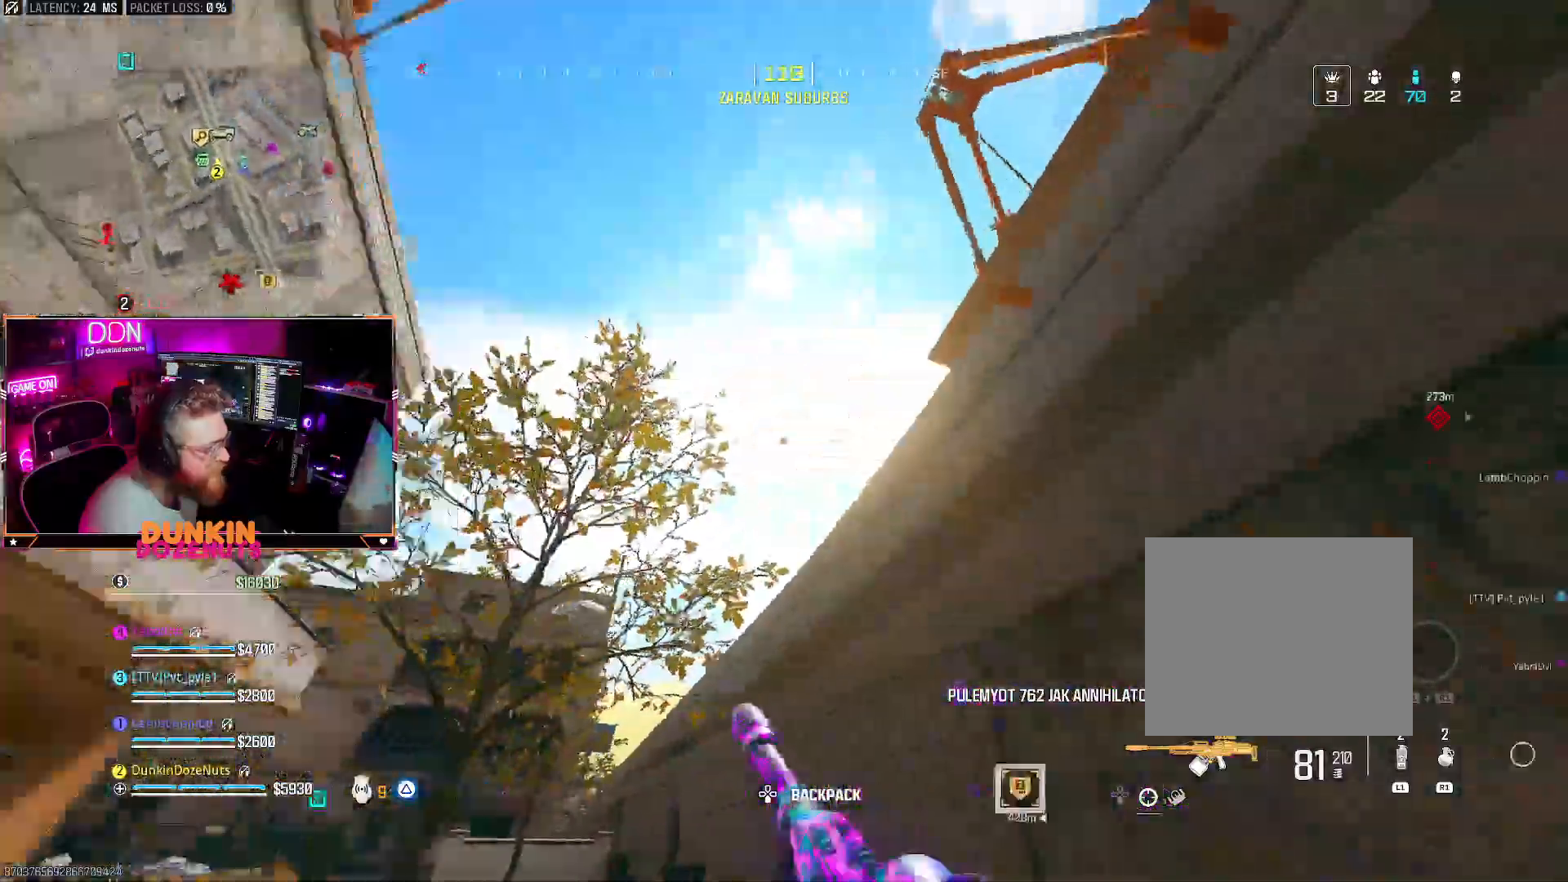
{"dt_ms": 500, "buttons": ["L2"], "left_stick": "right", "right_stick": "right", "events": [[167, "left_stick", "up"], [183, "right_stick", "right"], [233, "left_stick", "right"], [400, "L2", "down"]]}
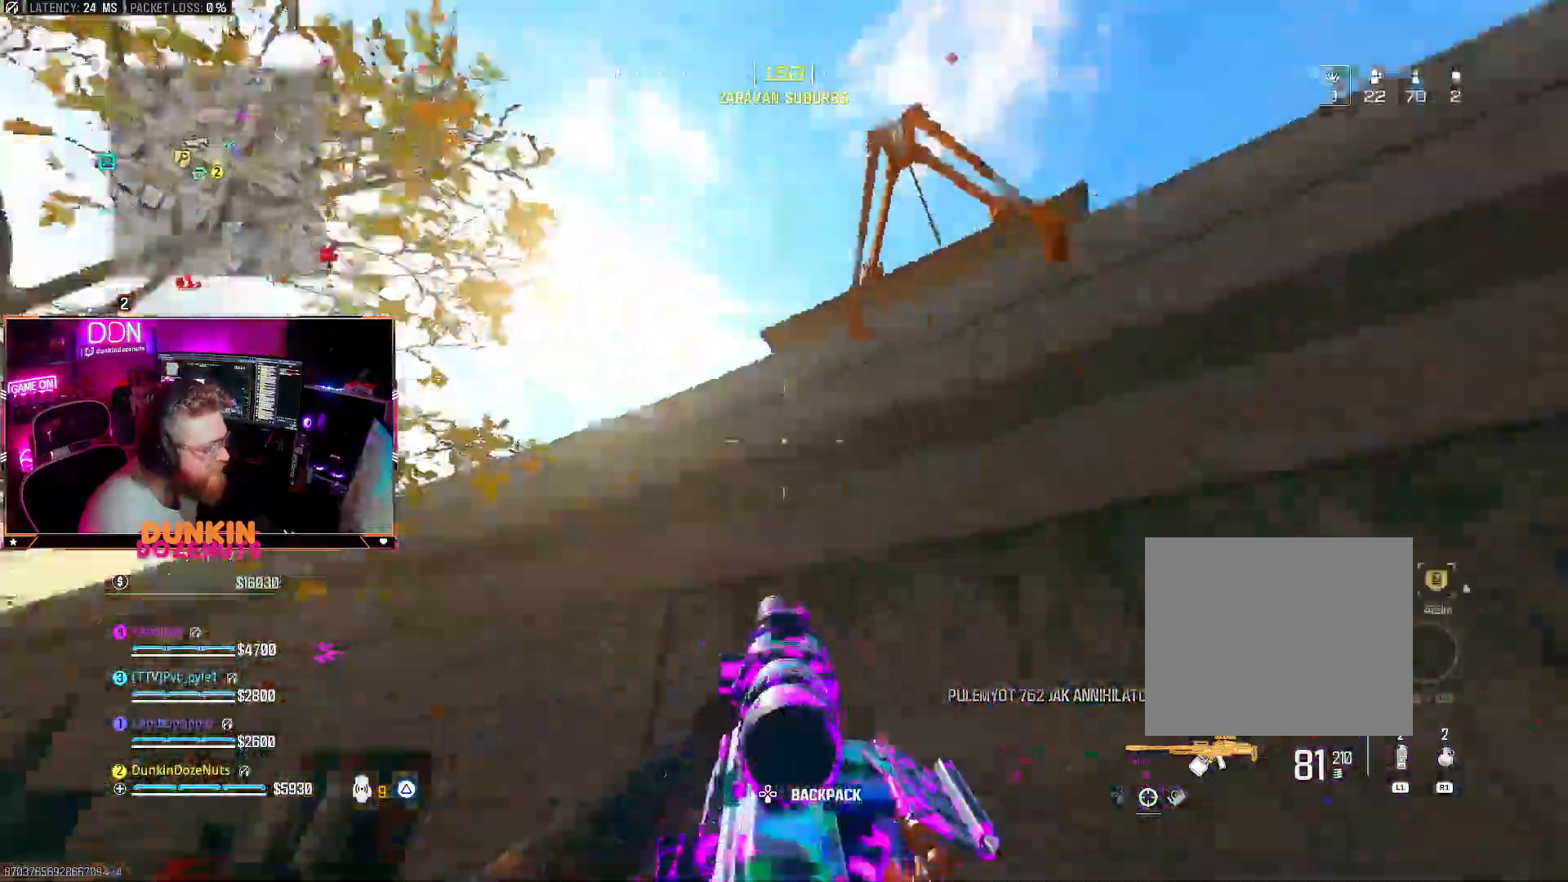
{"dt_ms": 1000, "buttons": ["SQUARE"], "left_stick": "center", "right_stick": "left"}
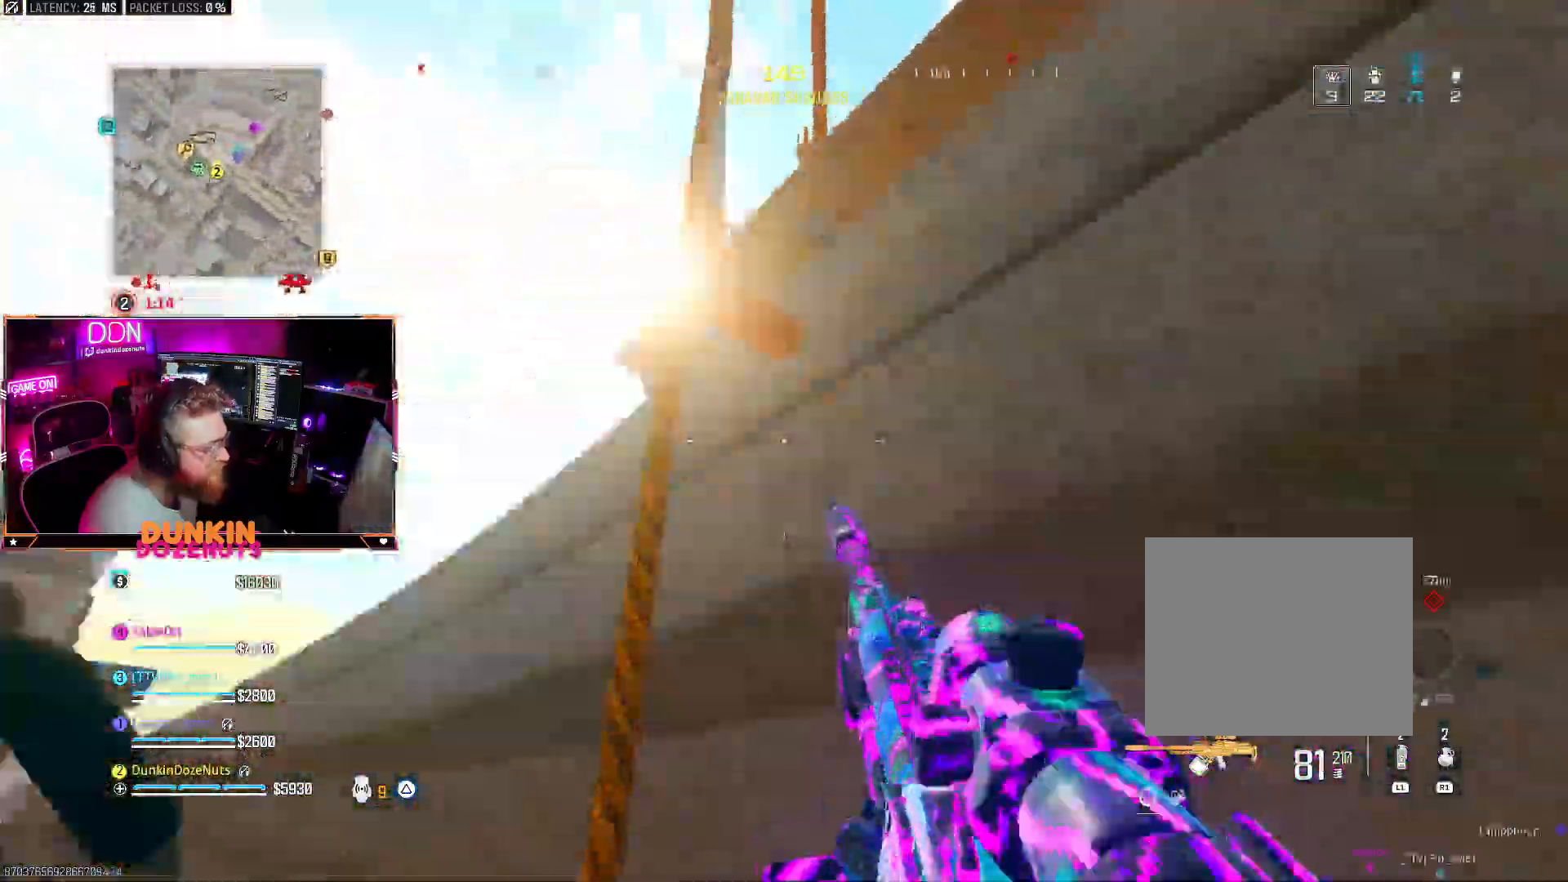
{"dt_ms": 500, "buttons": ["CROSS", "SQUARE"], "left_stick": "up", "right_stick": "down"}